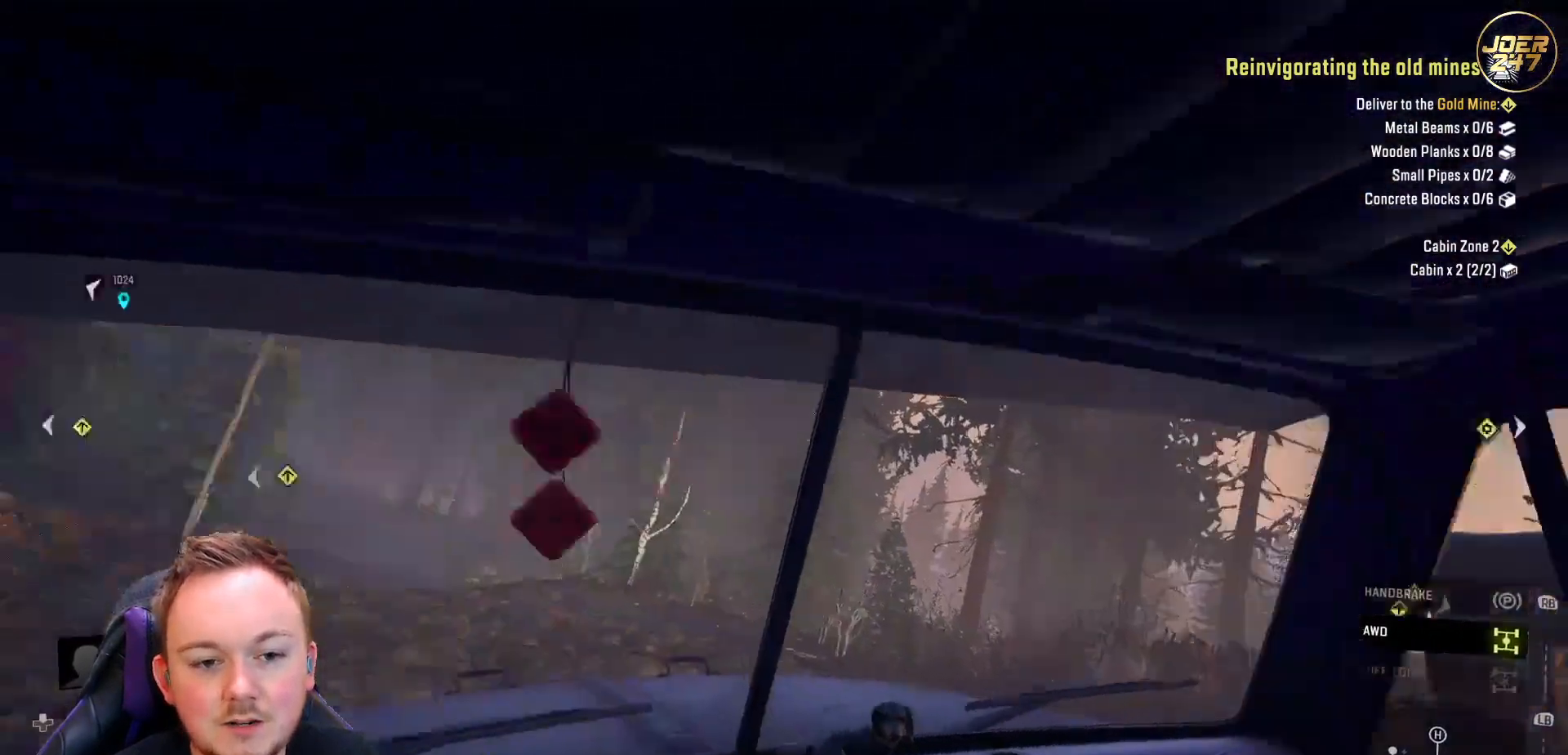
Gameplay with a controller (Xbox layout); each line is a JSON object with the inputs held at the frame after it. "events" lists button and stick changes between this image and that frame as [ms after this image, input, new state], when the widget could be followed in between. Not read: R3.
{"buttons": ["R2"], "left_stick": "center", "right_stick": "center", "events": [[133, "right_stick", "center"], [367, "left_stick", "center"]]}
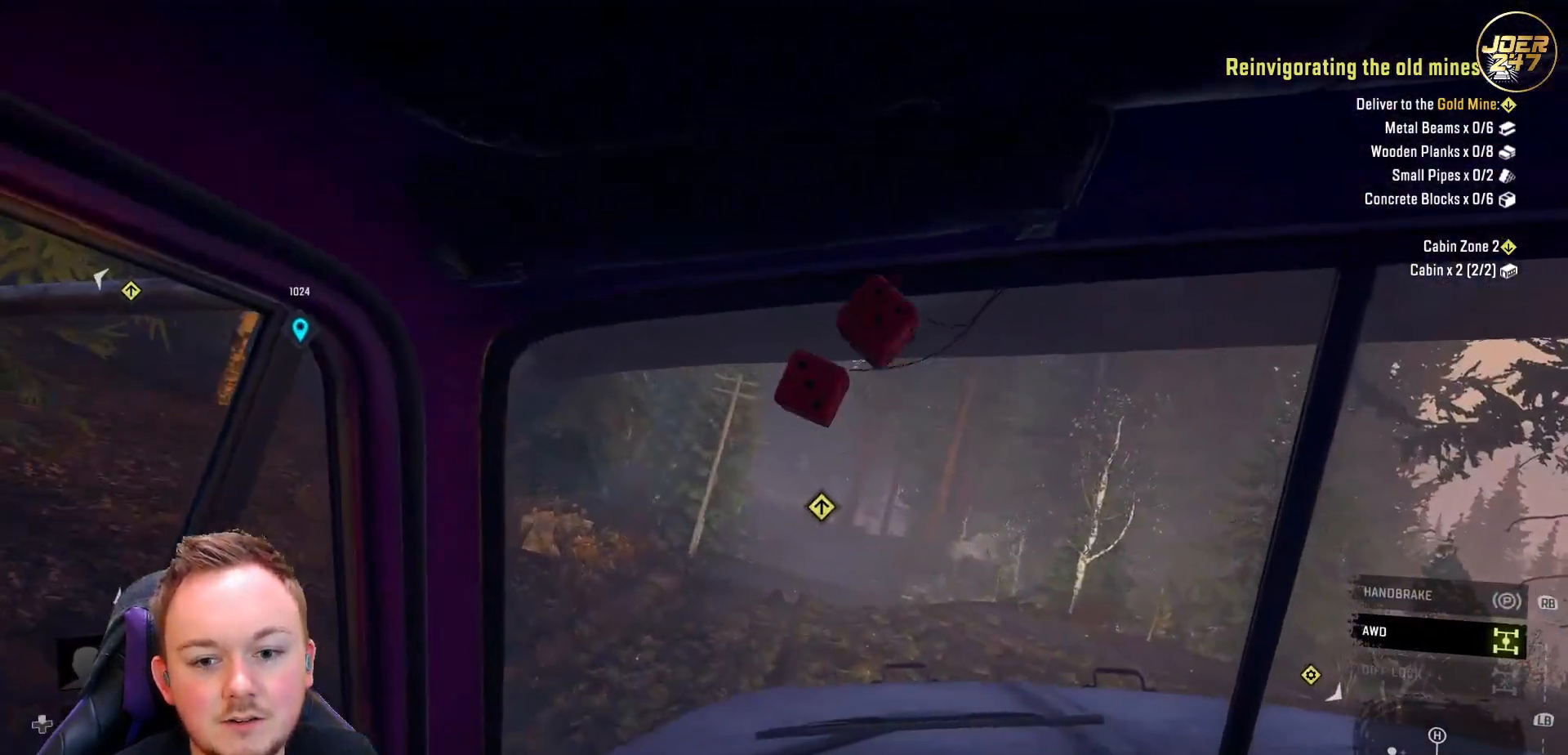
{"buttons": ["R2"], "left_stick": "center", "right_stick": "down-left", "events": [[183, "right_stick", "down-left"]]}
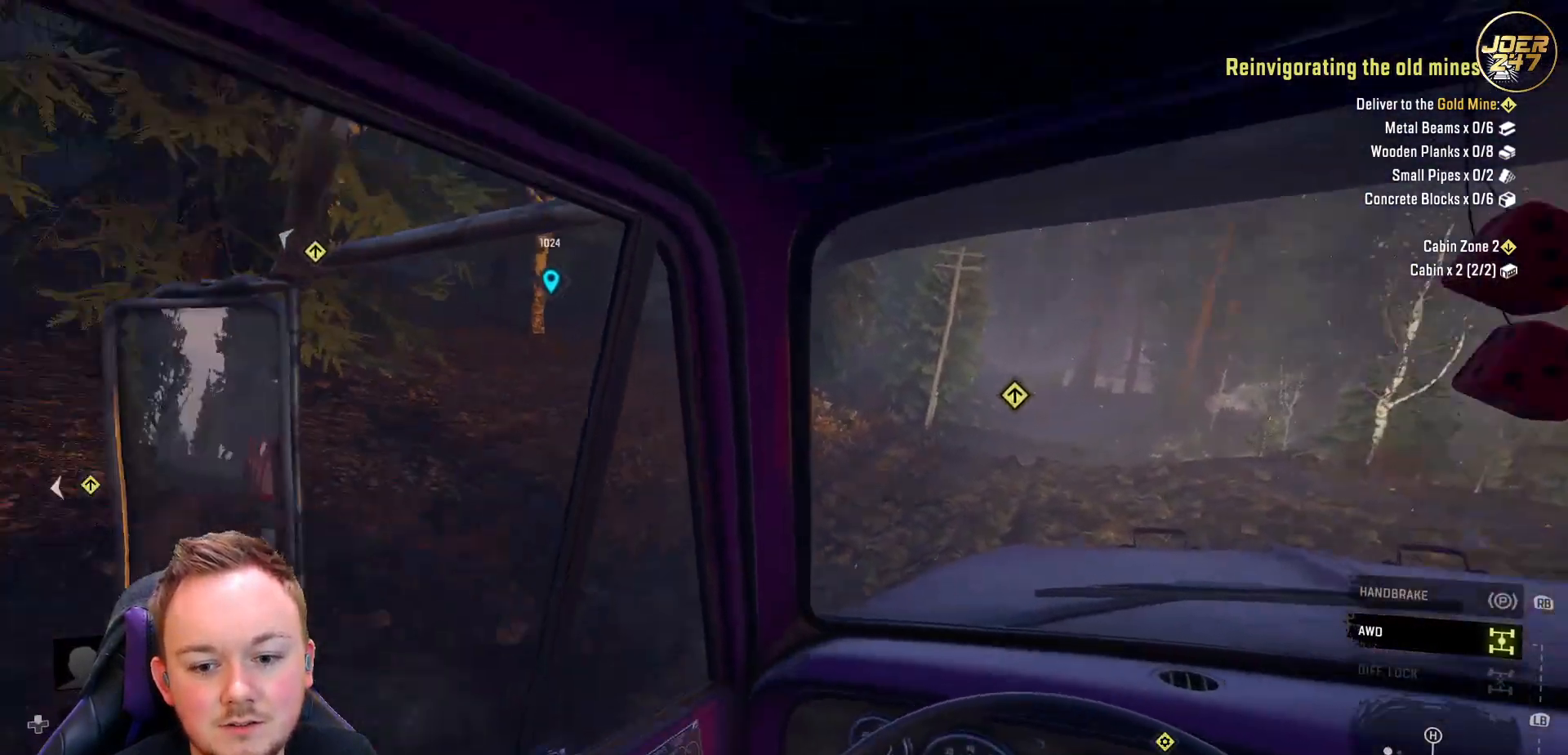
{"buttons": ["R2"], "left_stick": "center", "right_stick": "center", "events": [[333, "right_stick", "center"]]}
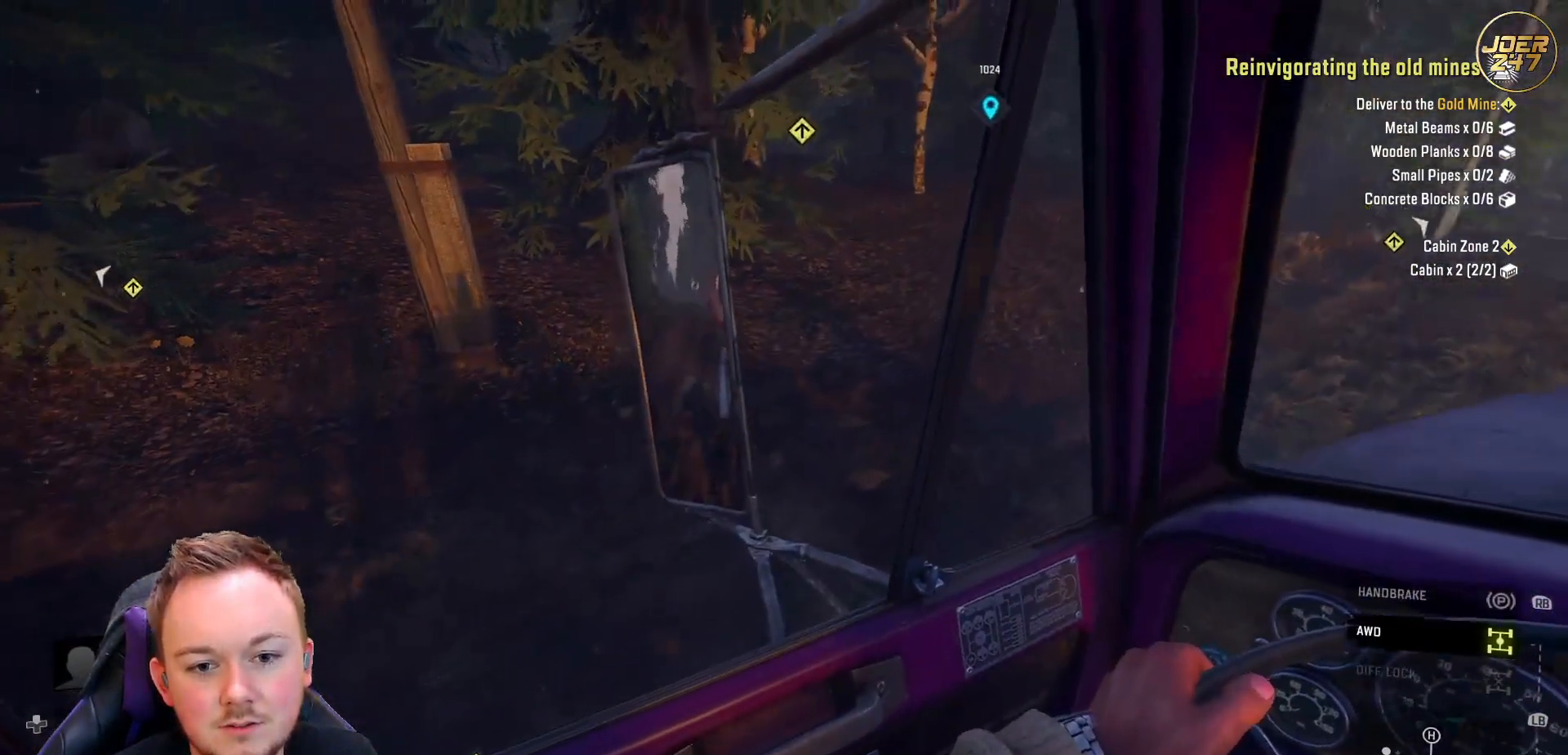
{"buttons": ["R2"], "left_stick": "center", "right_stick": "center", "events": [[133, "right_stick", "down"], [433, "right_stick", "center"]]}
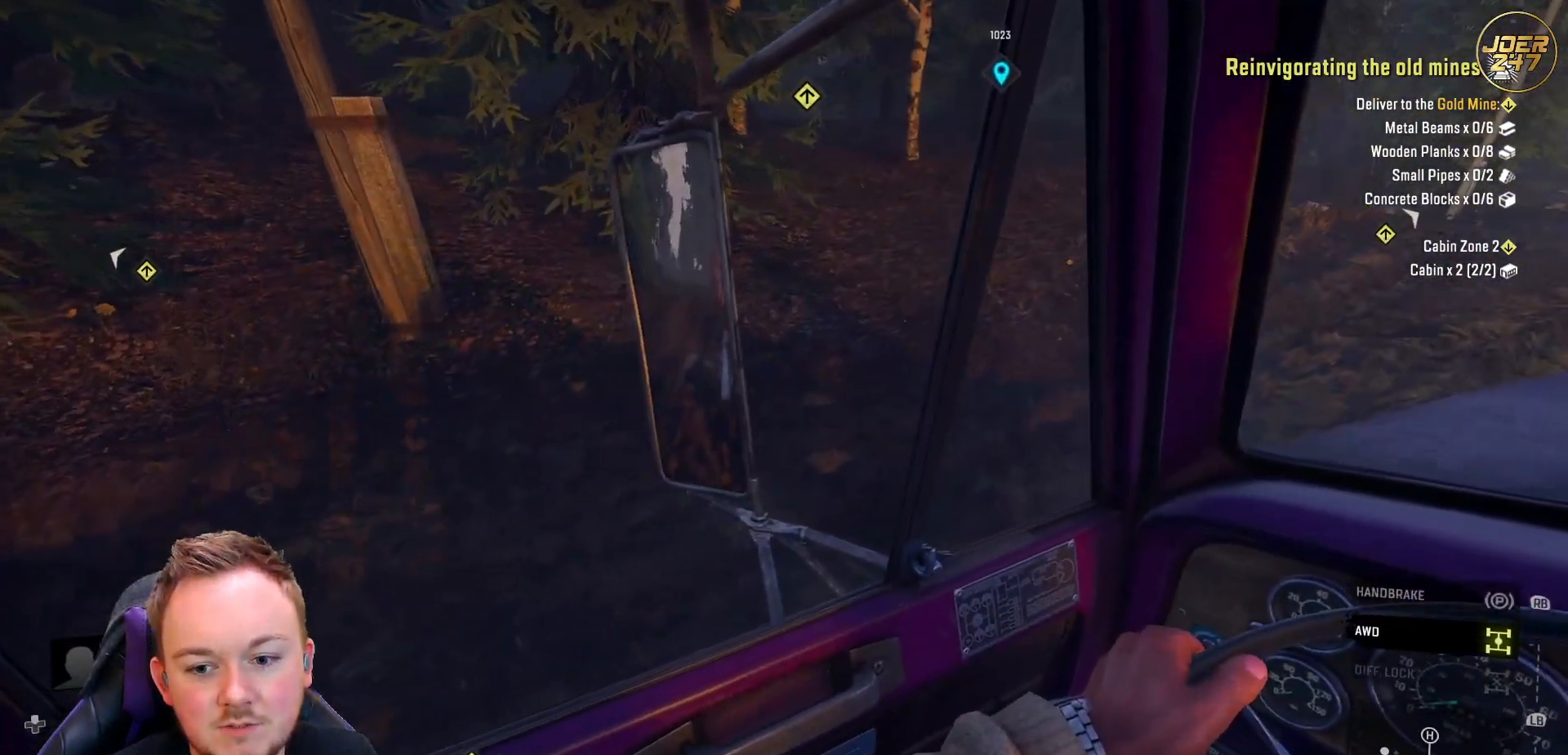
{"buttons": ["R2"], "left_stick": "center", "right_stick": "right", "events": [[133, "left_stick", "right"], [217, "right_stick", "right"], [467, "left_stick", "center"]]}
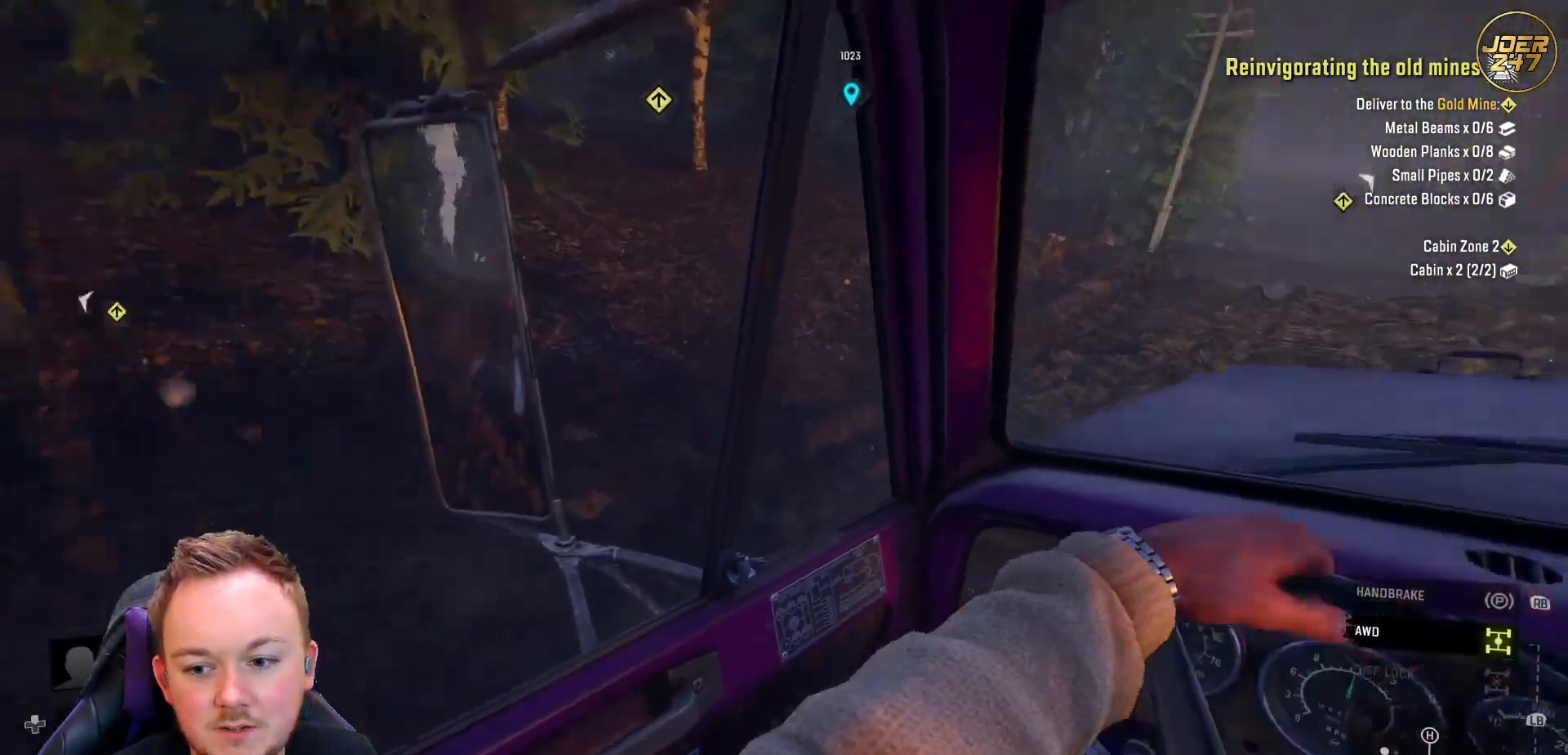
{"buttons": ["R2"], "left_stick": "center", "right_stick": "center", "events": [[150, "right_stick", "down-right"], [333, "right_stick", "center"]]}
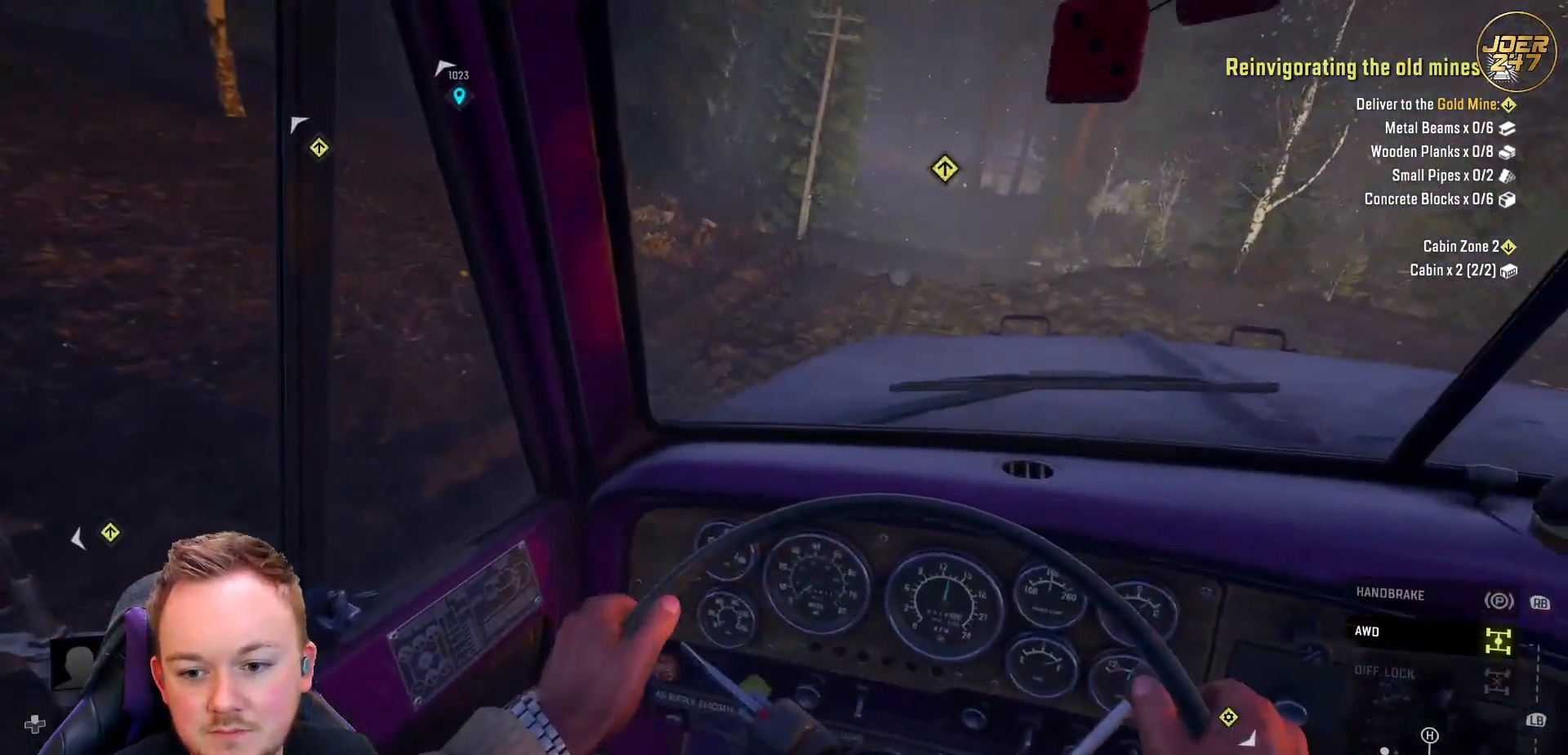
{"buttons": ["R2"], "left_stick": "right", "right_stick": "down-right", "events": [[83, "left_stick", "right"], [267, "right_stick", "down-right"]]}
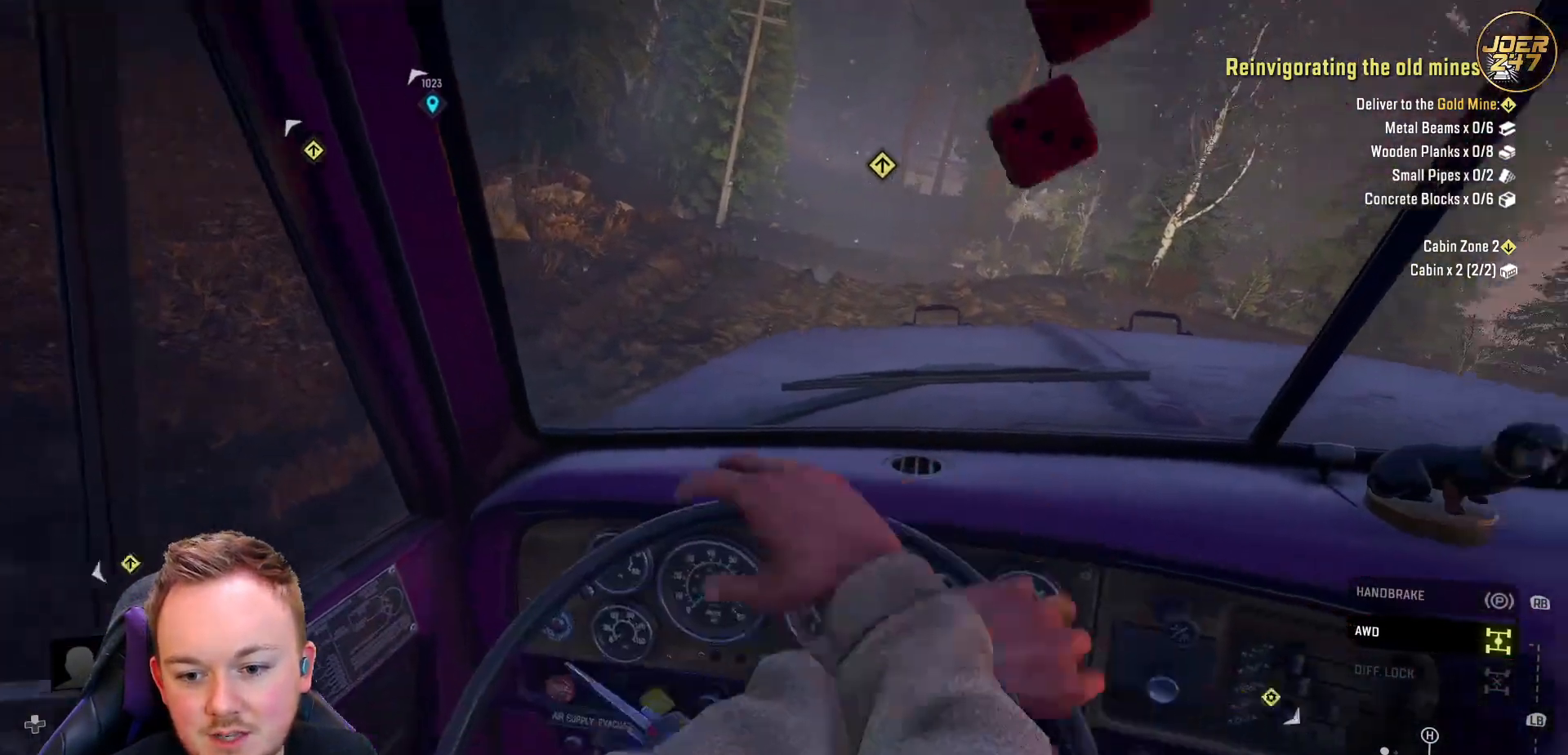
{"buttons": ["R2"], "left_stick": "right", "right_stick": "down-right", "events": [[117, "right_stick", "down"], [167, "left_stick", "center"], [300, "right_stick", "center"], [400, "right_stick", "right"], [450, "left_stick", "right"], [467, "right_stick", "down-right"]]}
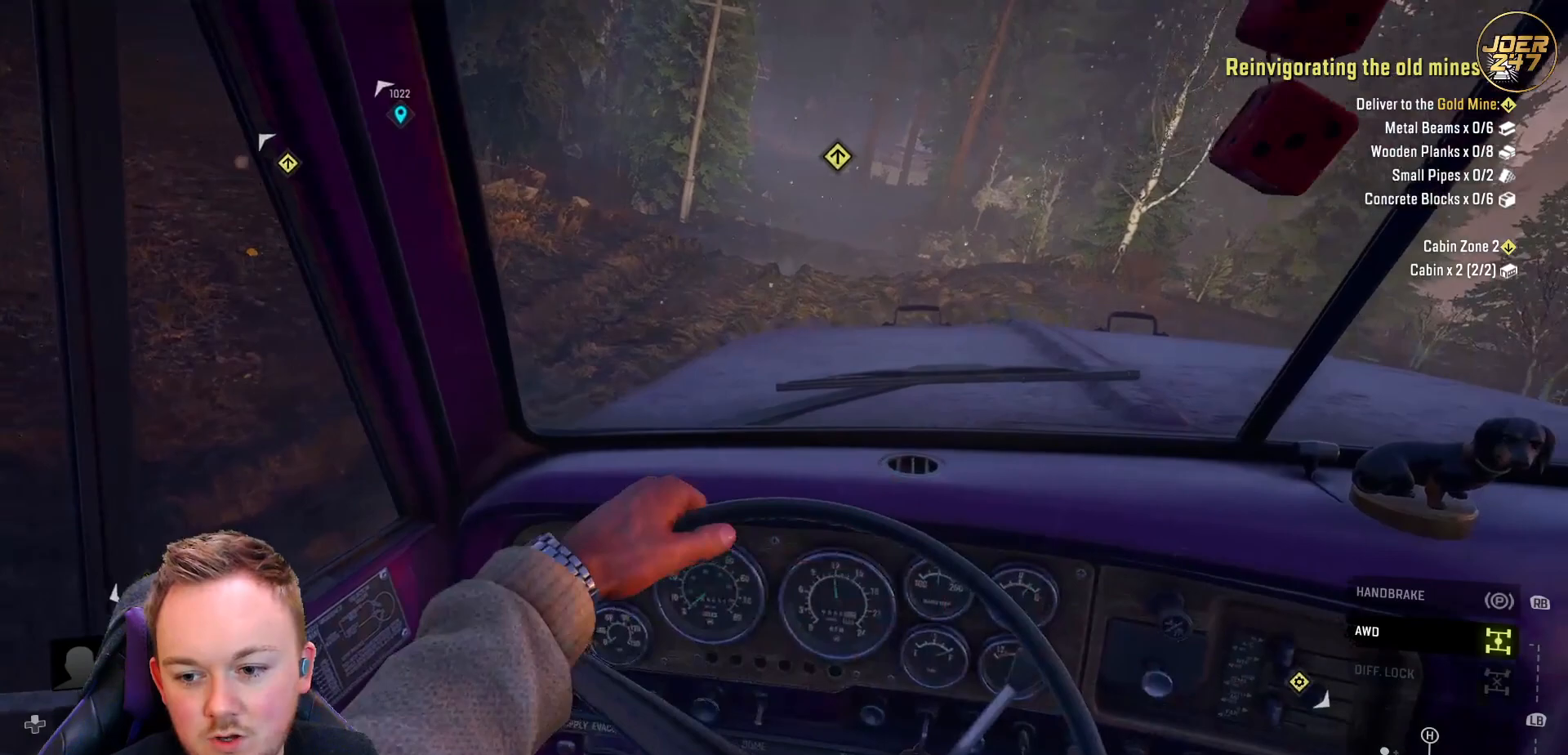
{"buttons": ["R2"], "left_stick": "right", "right_stick": "down", "events": [[333, "right_stick", "down"]]}
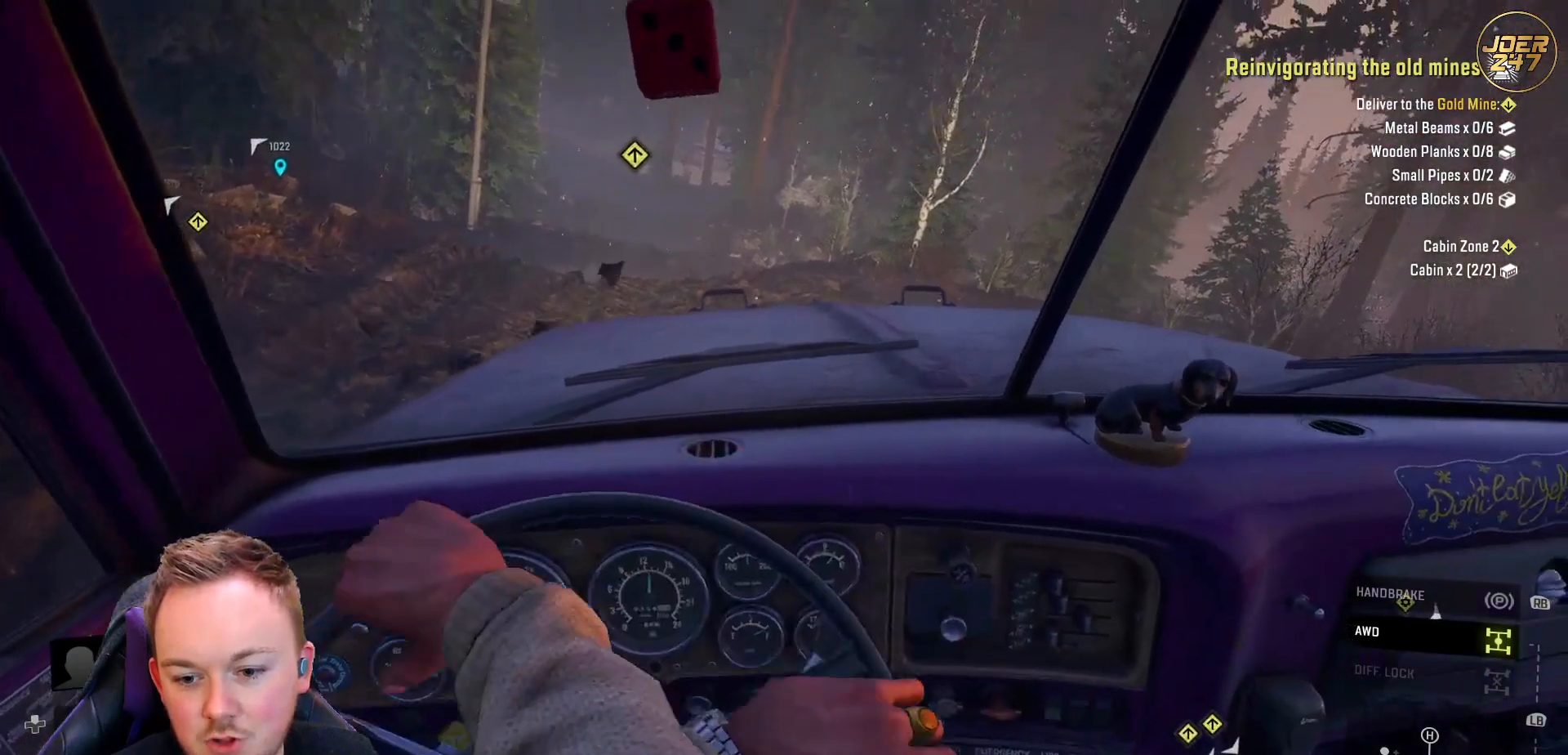
{"buttons": ["R2"], "left_stick": "center", "right_stick": "center", "events": [[50, "left_stick", "center"], [67, "right_stick", "center"]]}
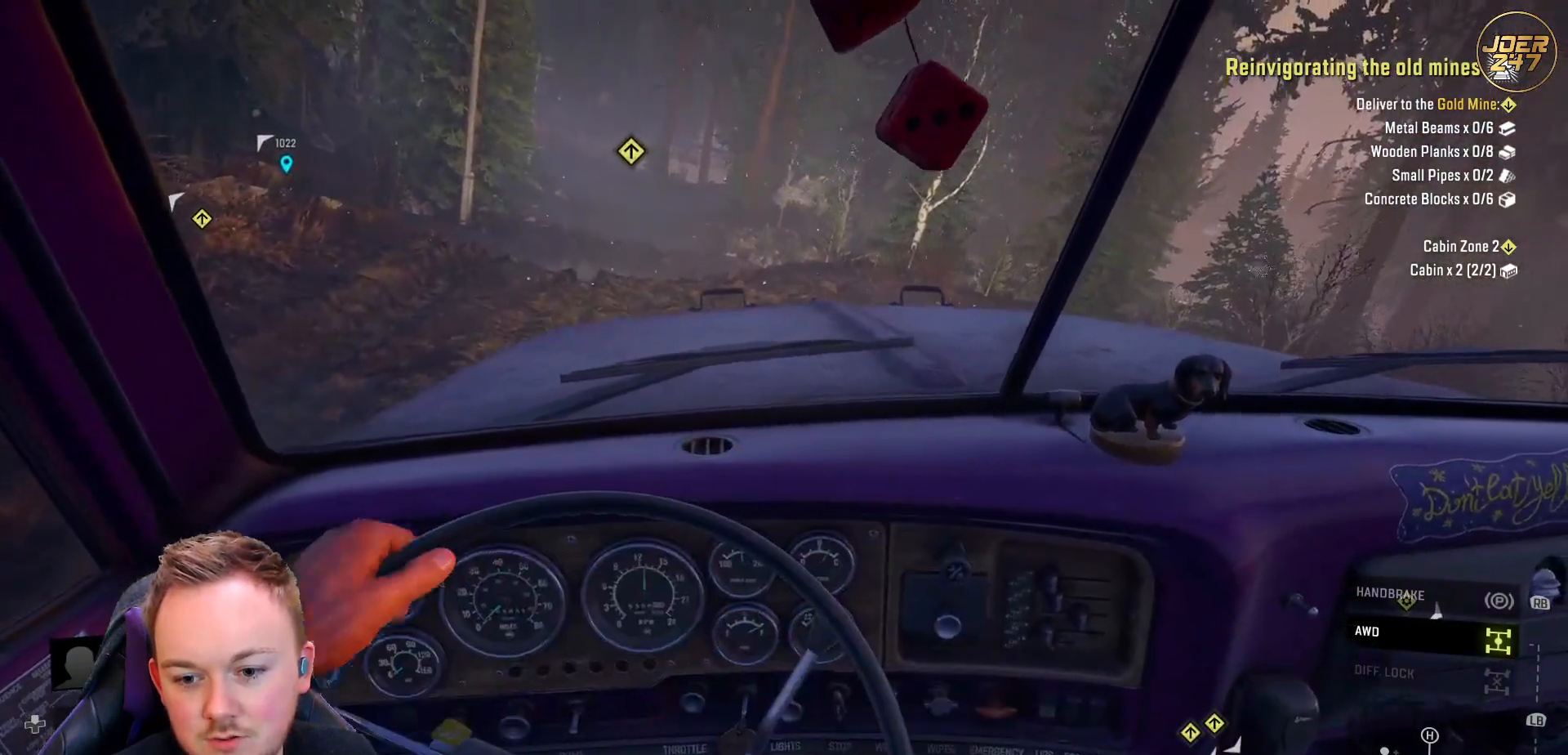
{"buttons": ["R2"], "left_stick": "center", "right_stick": "center", "events": []}
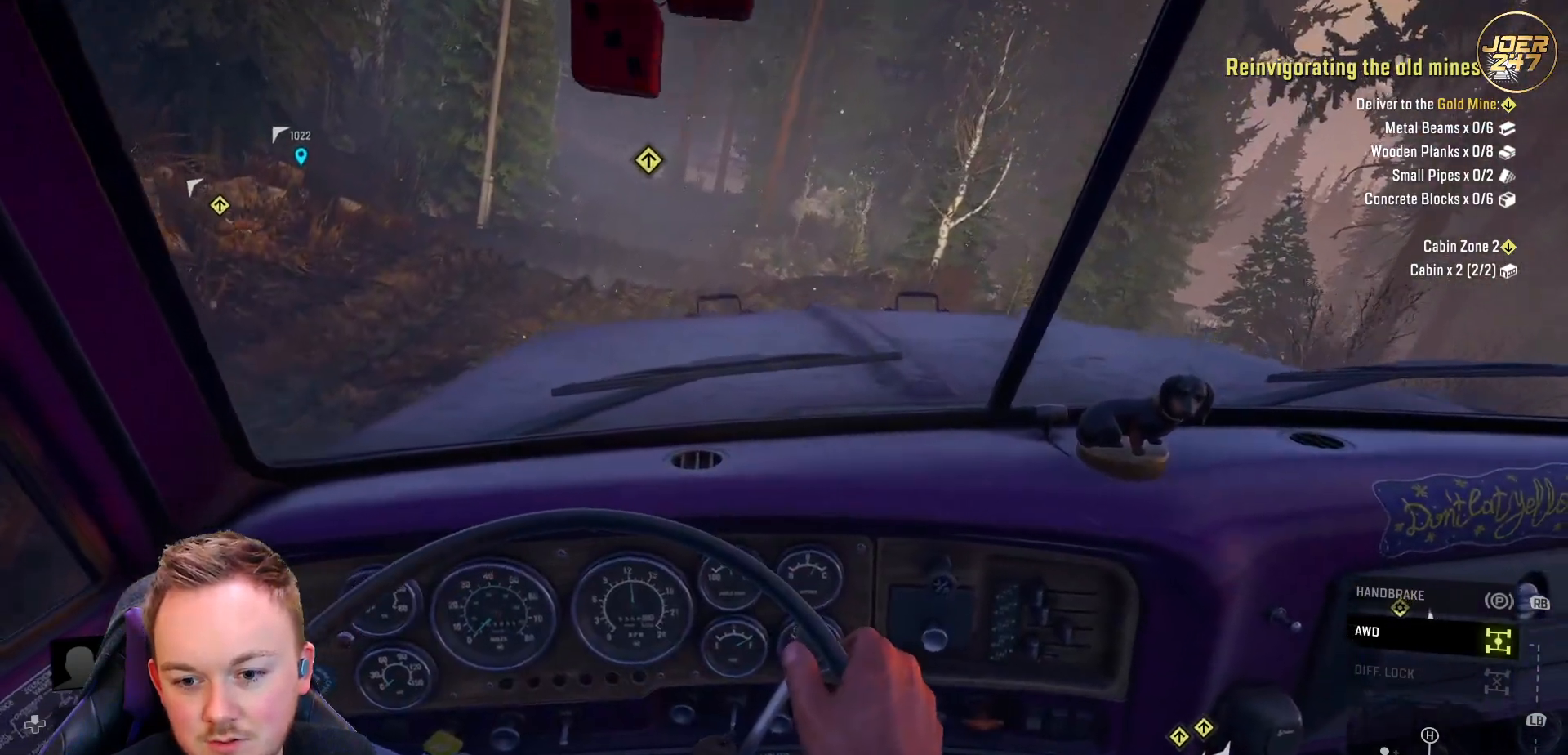
{"buttons": ["R2"], "left_stick": "right", "right_stick": "center", "events": [[67, "left_stick", "right"]]}
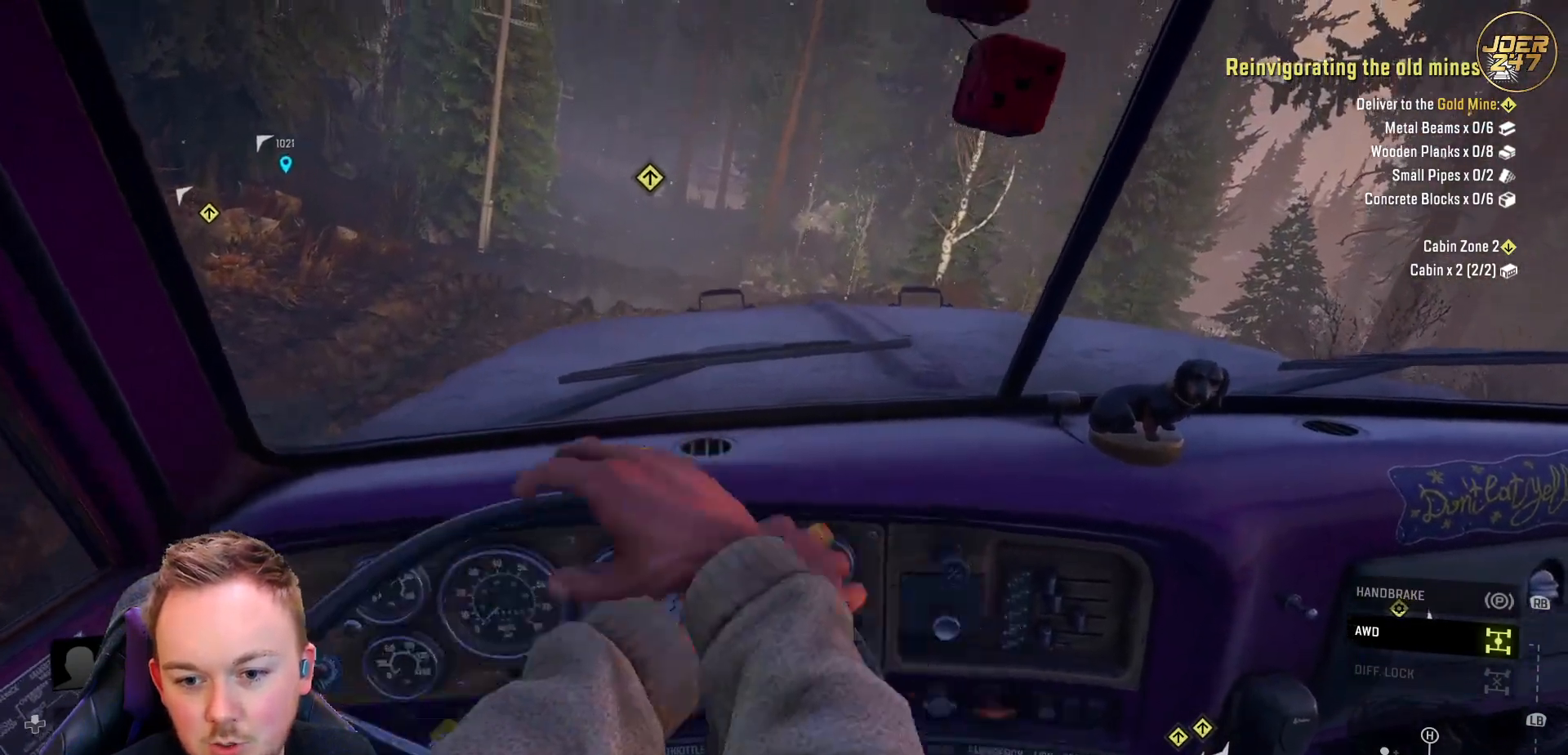
{"buttons": ["R2"], "left_stick": "right", "right_stick": "center", "events": []}
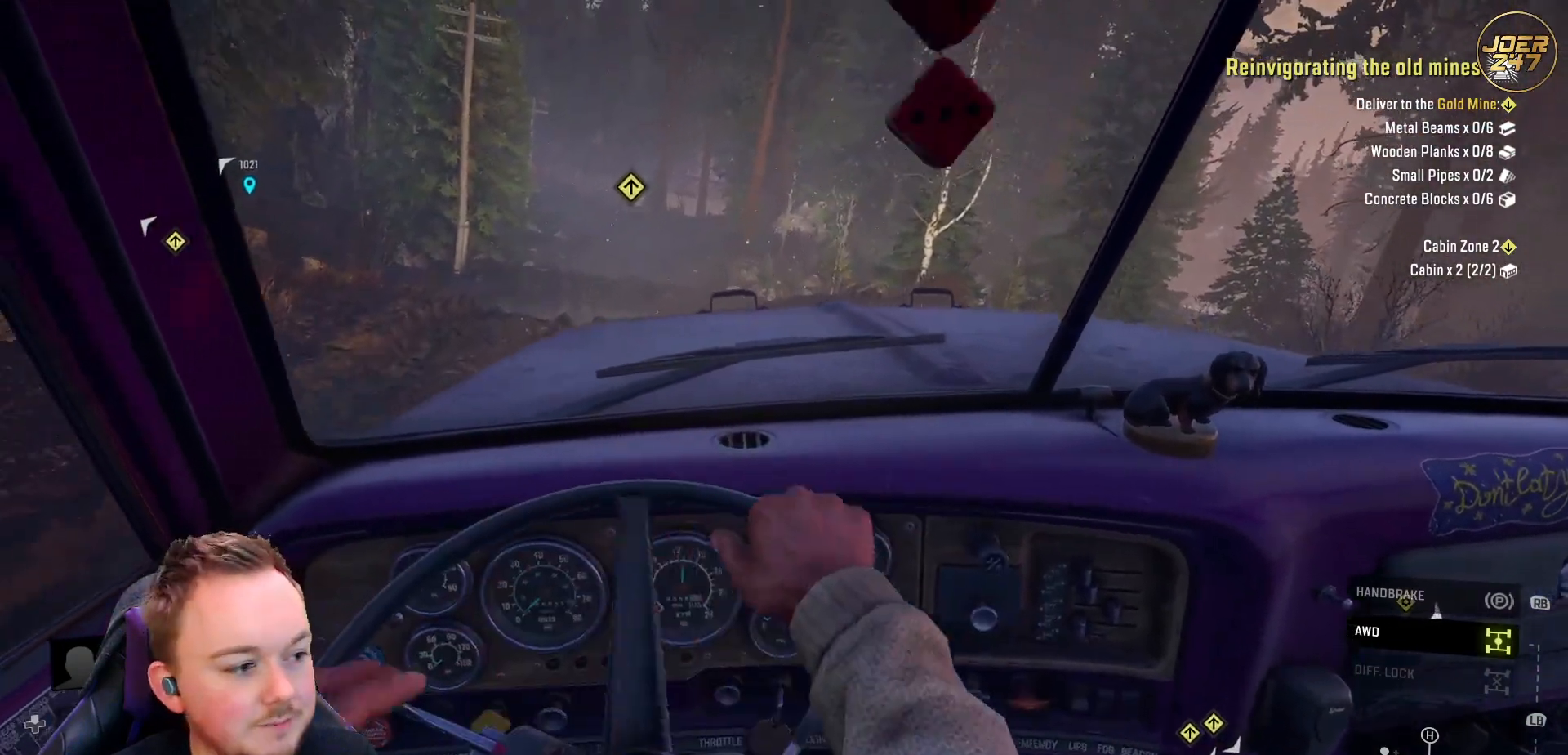
{"buttons": ["R2"], "left_stick": "right", "right_stick": "center", "events": []}
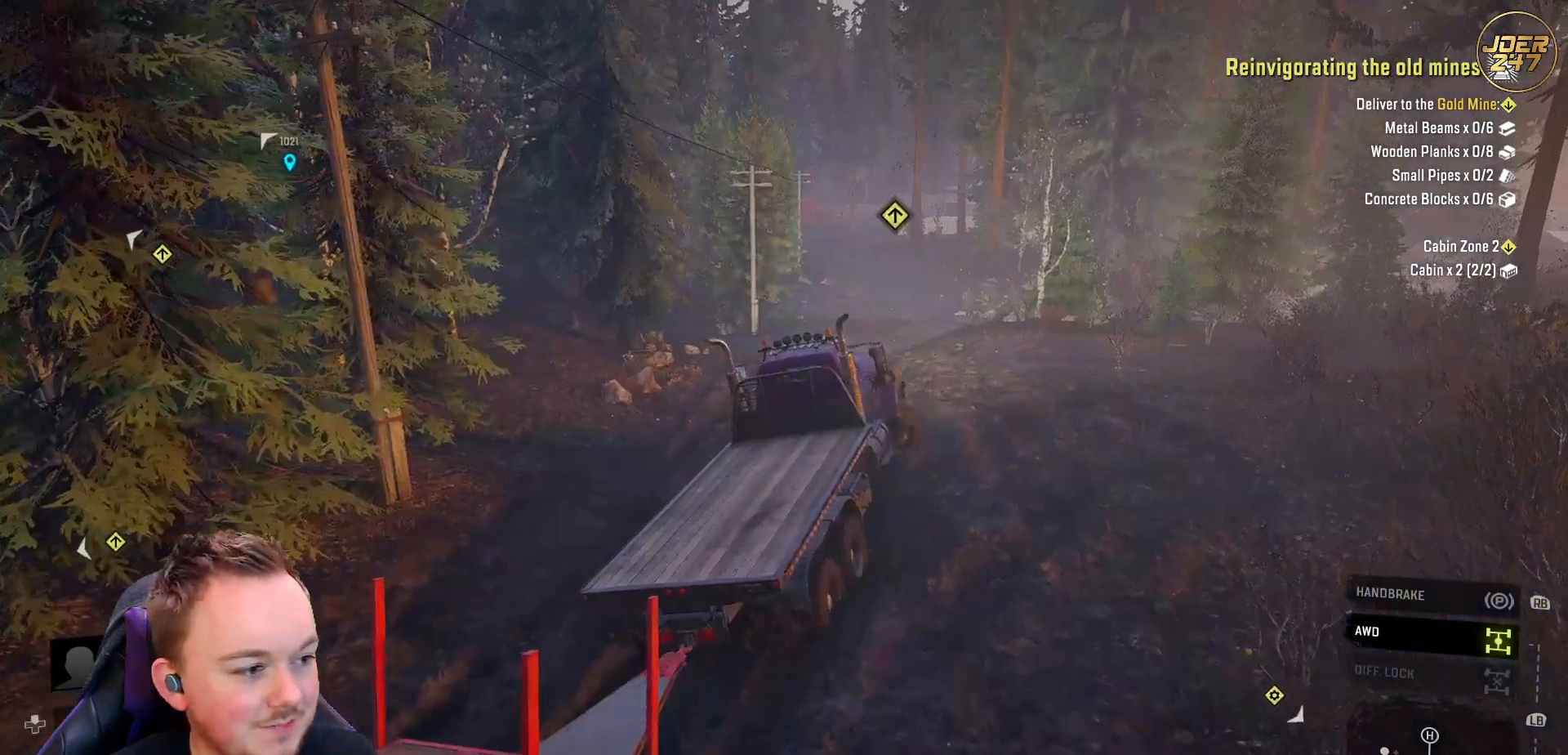
{"buttons": ["R2"], "left_stick": "down-right", "right_stick": "center", "events": [[17, "left_stick", "down-right"], [283, "left_stick", "down"], [450, "left_stick", "down-right"]]}
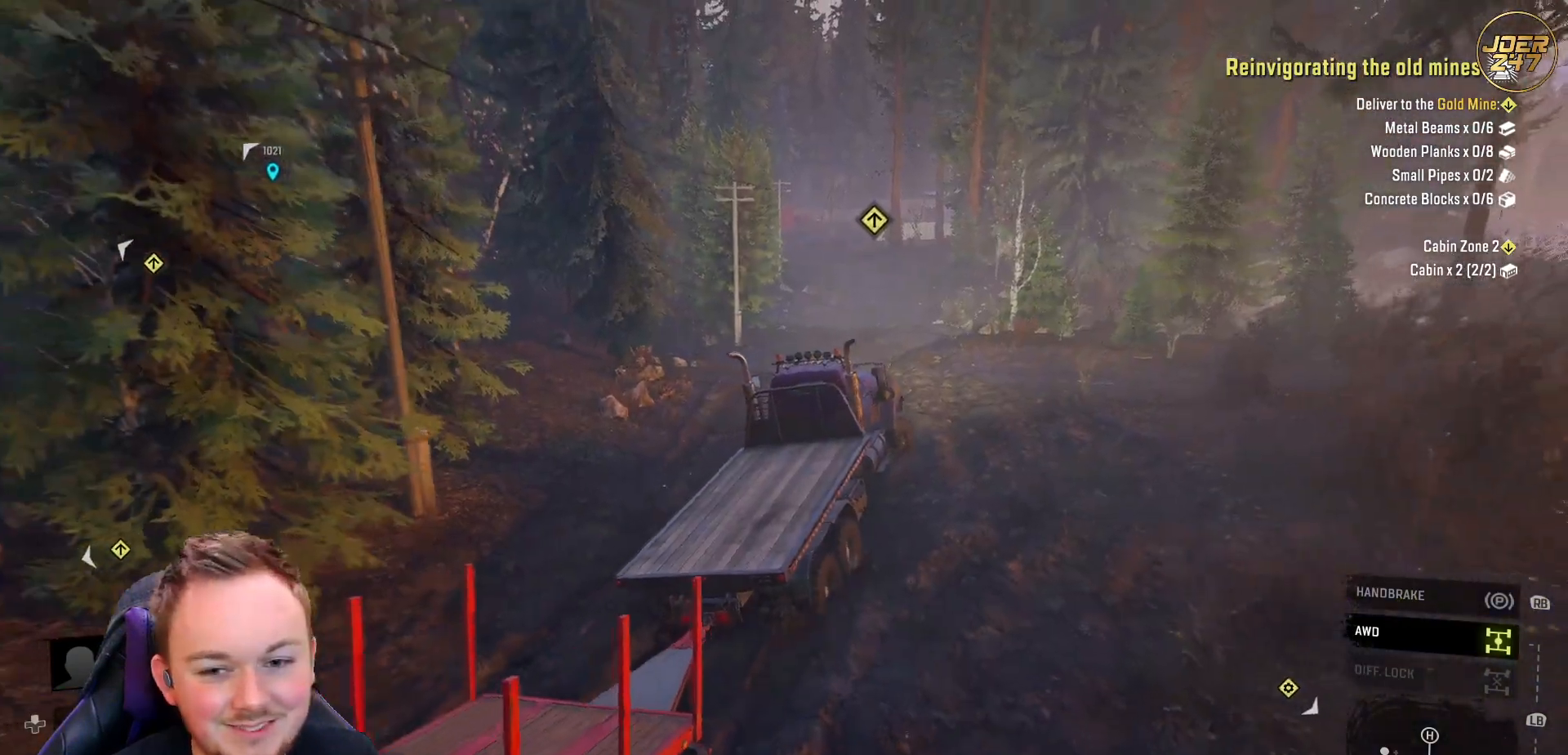
{"buttons": ["R2"], "left_stick": "right", "right_stick": "center", "events": [[83, "right_stick", "down-right"], [150, "left_stick", "right"], [300, "right_stick", "center"]]}
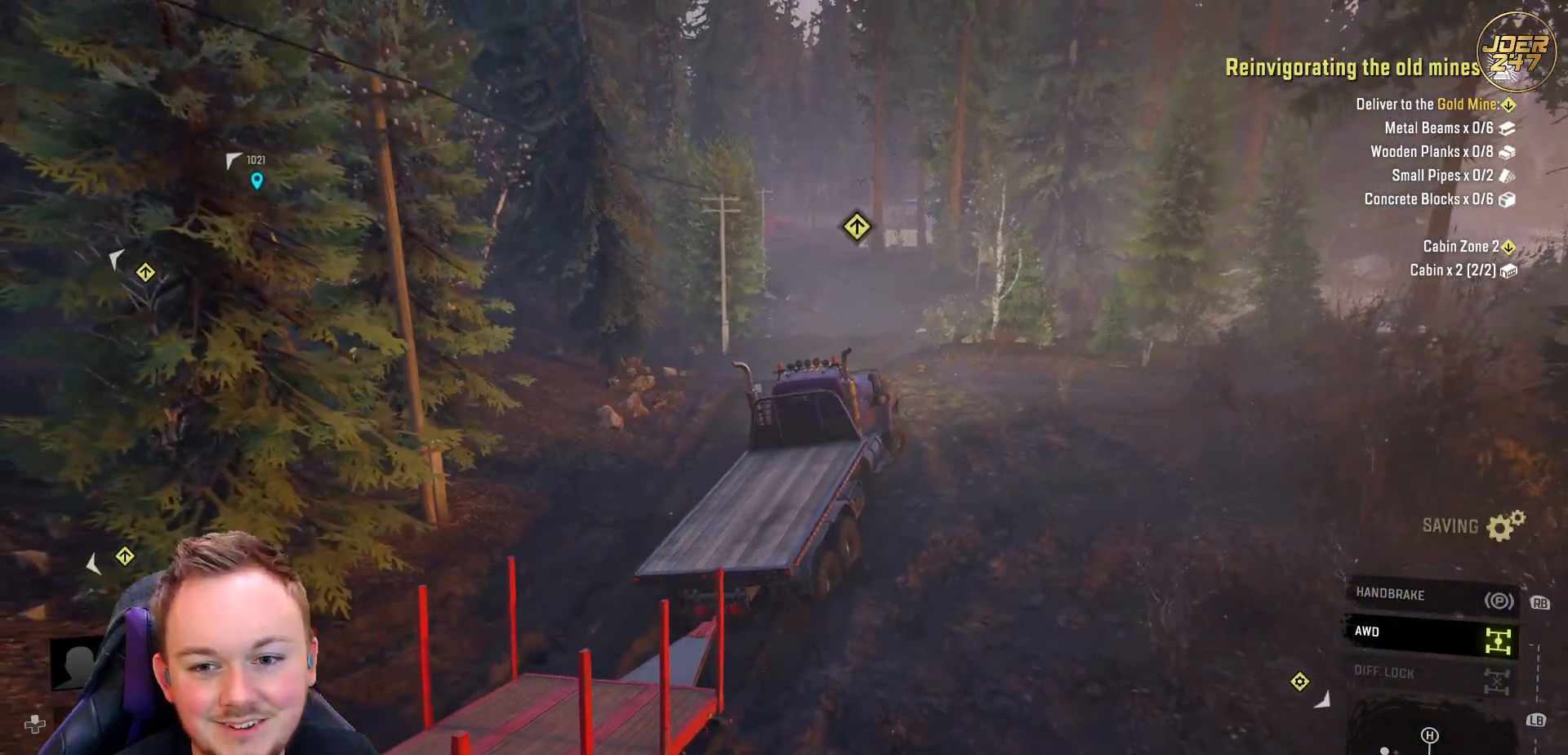
{"buttons": ["R2"], "left_stick": "right", "right_stick": "center", "events": []}
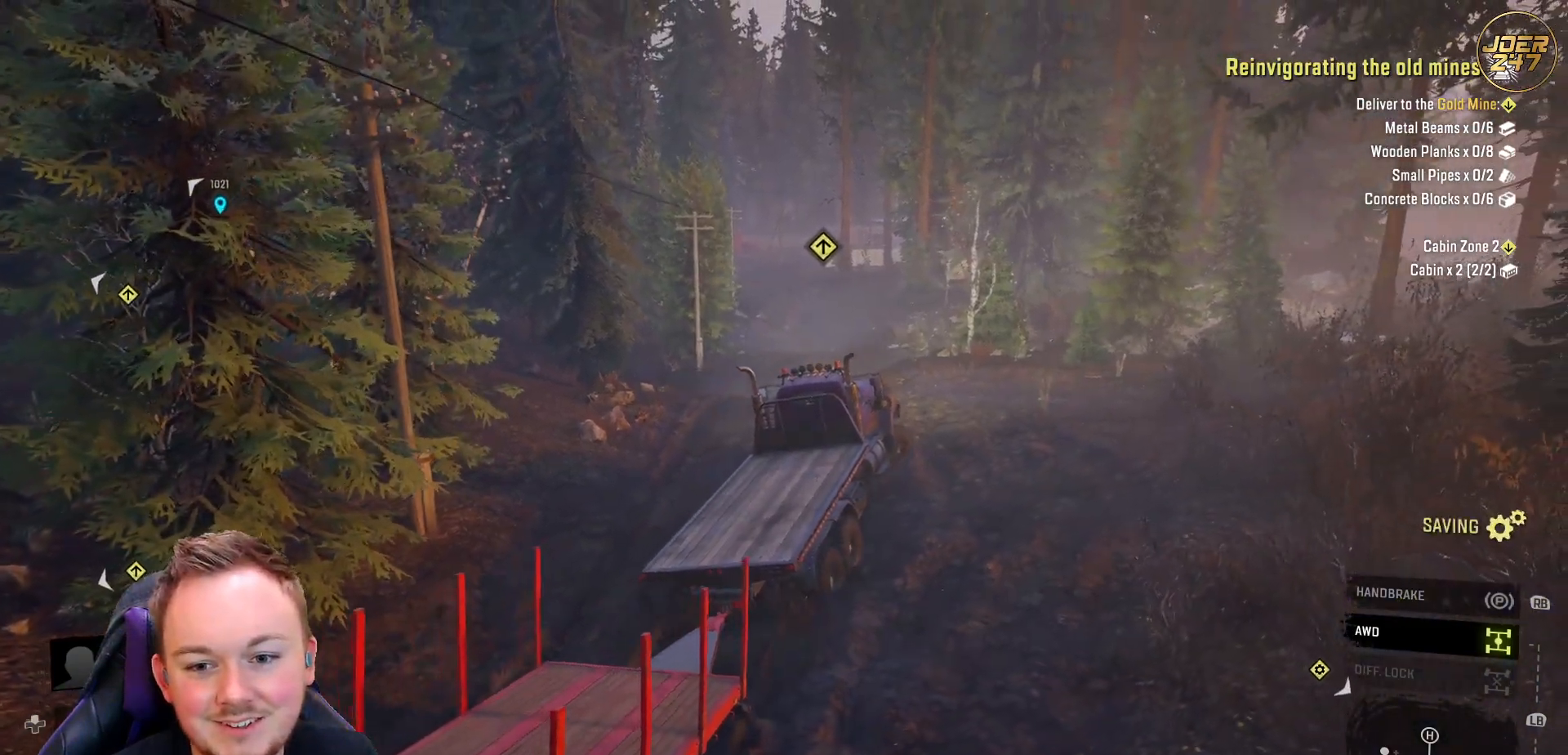
{"buttons": ["R2"], "left_stick": "up-left", "right_stick": "center", "events": [[333, "left_stick", "center"], [483, "left_stick", "up-left"]]}
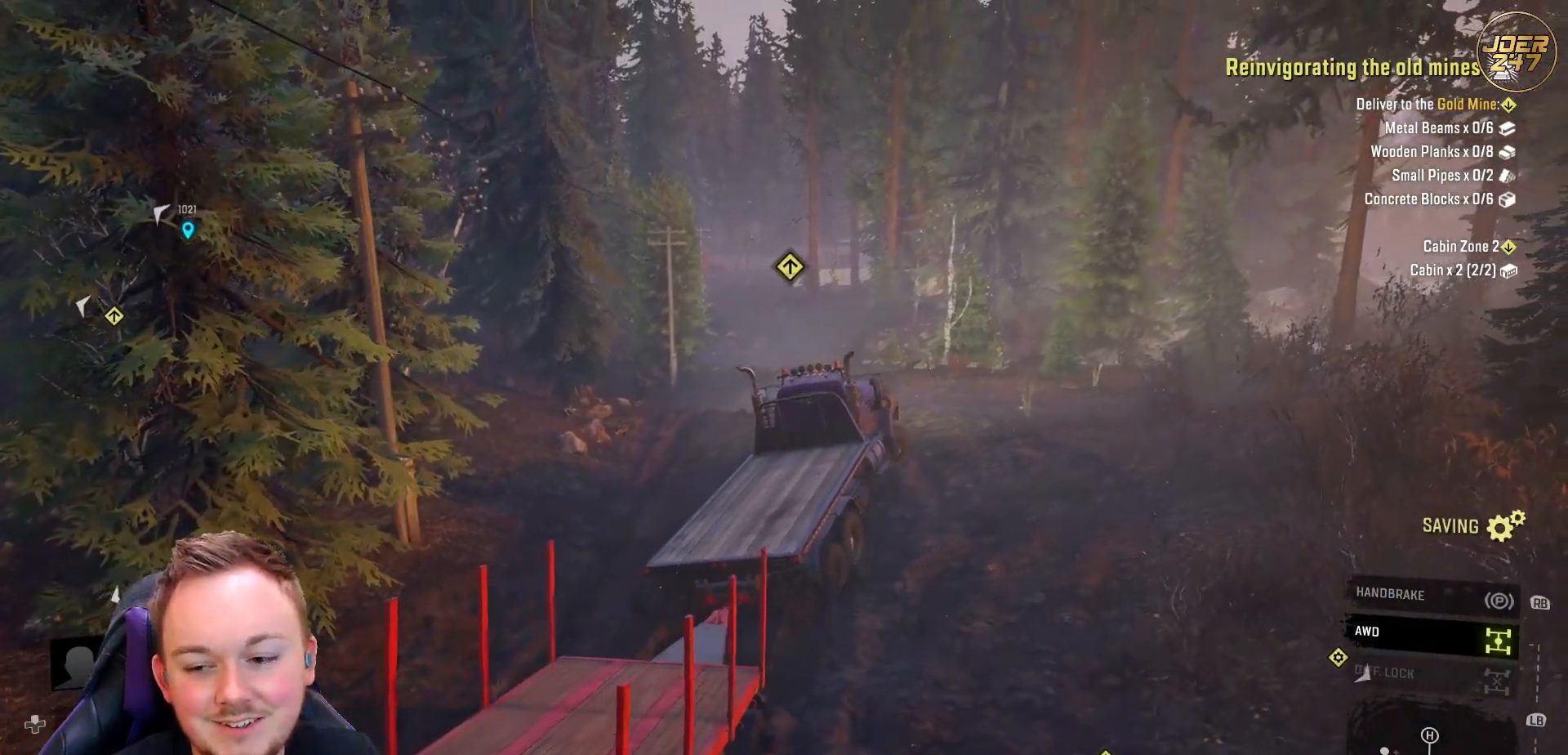
{"buttons": ["R2"], "left_stick": "up-left", "right_stick": "center", "events": []}
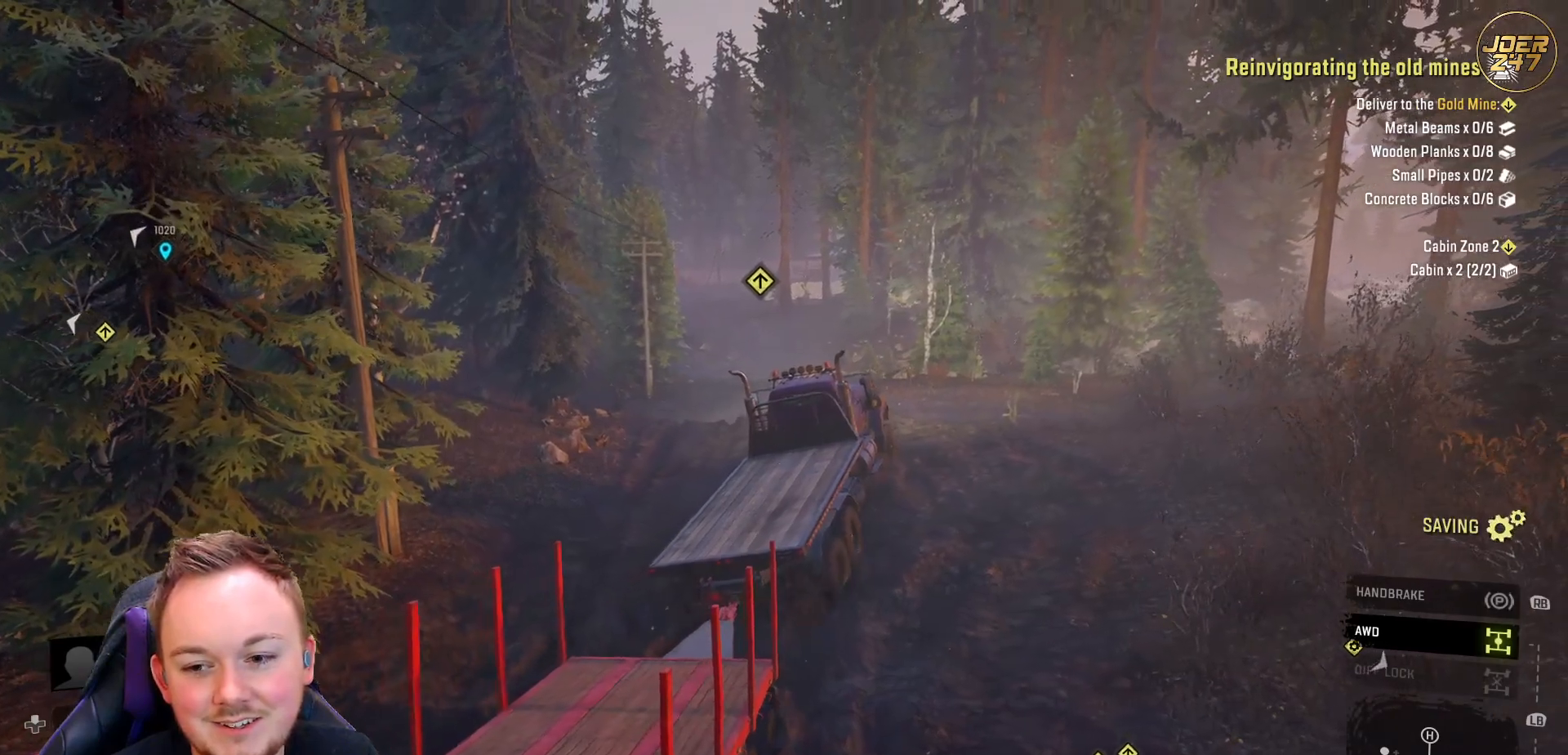
{"buttons": ["L1", "R2"], "left_stick": "up-left", "right_stick": "center", "events": [[300, "L1", "down"]]}
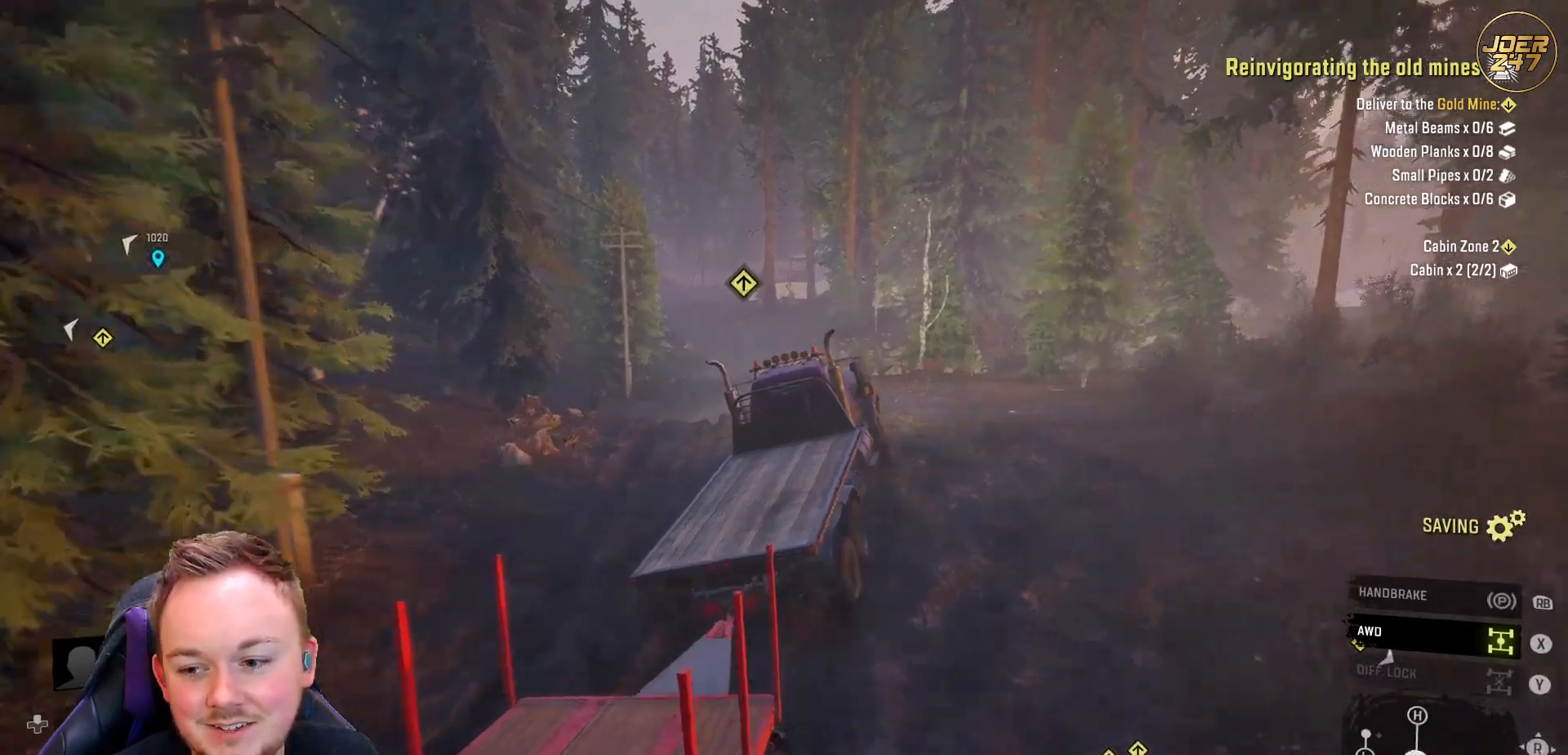
{"buttons": ["L1", "R2"], "left_stick": "up", "right_stick": "center", "events": [[250, "right_stick", "left"], [350, "left_stick", "up"], [417, "right_stick", "center"]]}
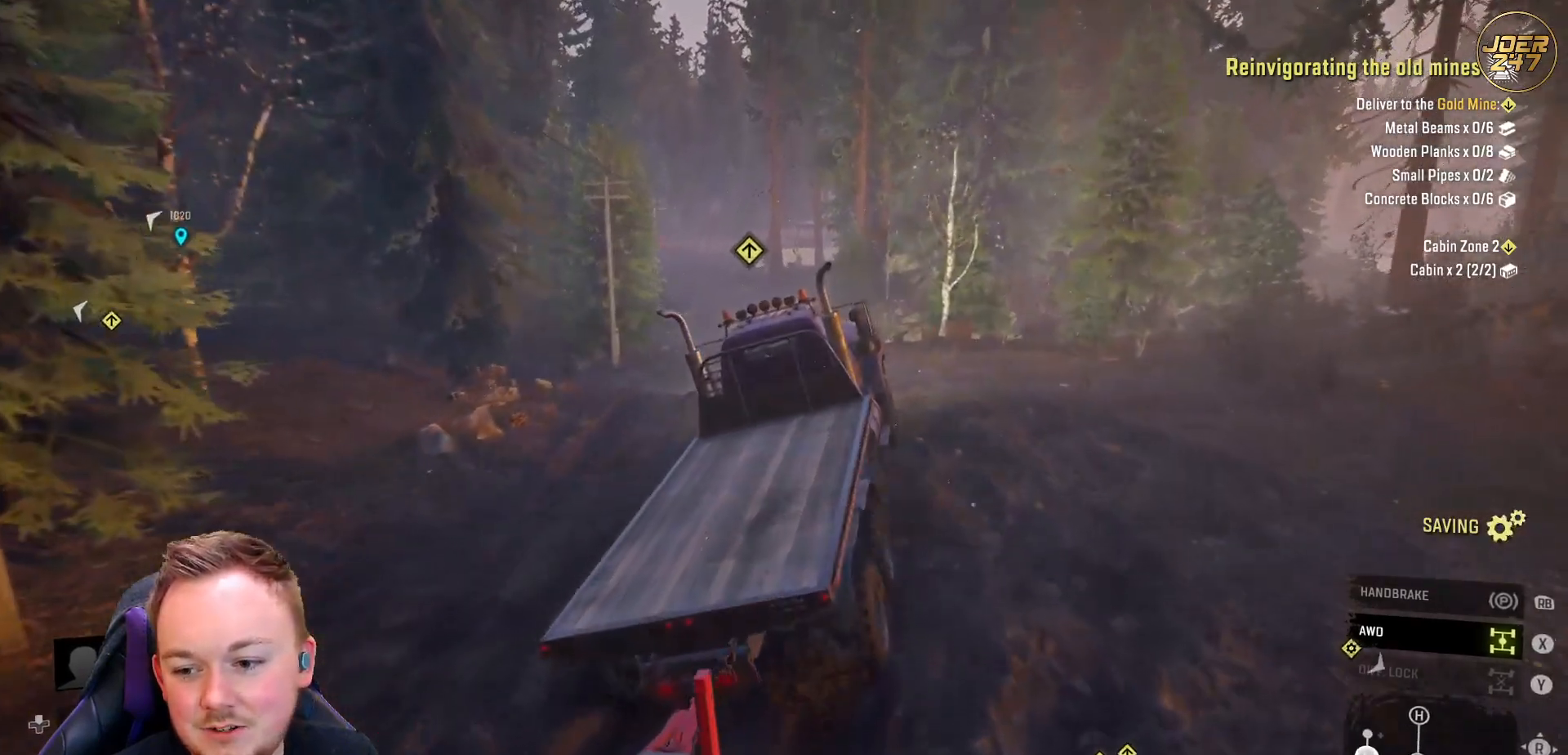
{"buttons": ["L1", "R2"], "left_stick": "up-right", "right_stick": "right", "events": [[150, "left_stick", "up-right"], [250, "right_stick", "right"]]}
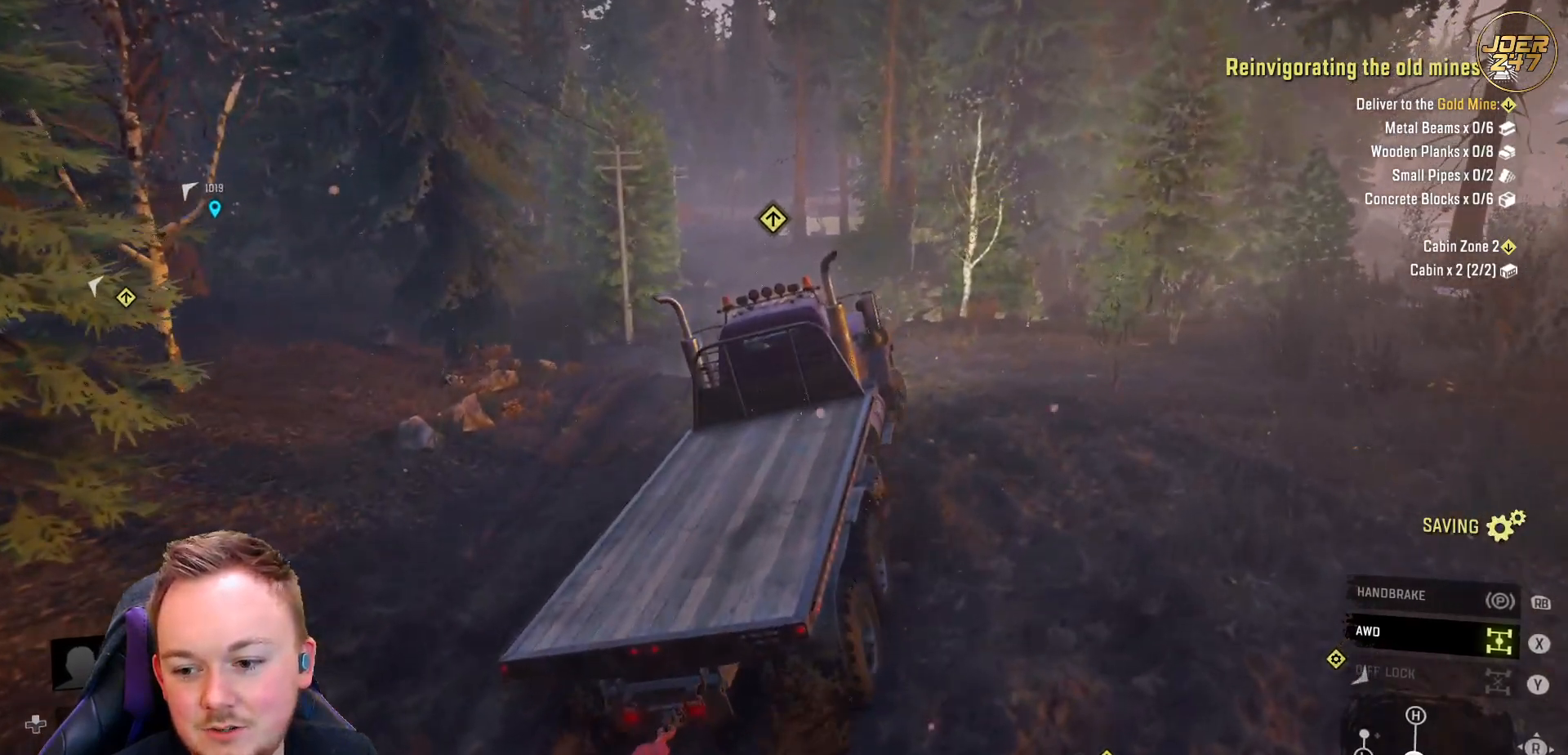
{"buttons": ["R2"], "left_stick": "up-right", "right_stick": "center", "events": [[33, "right_stick", "center"], [83, "L1", "up"], [100, "right_stick", "right"], [150, "right_stick", "center"]]}
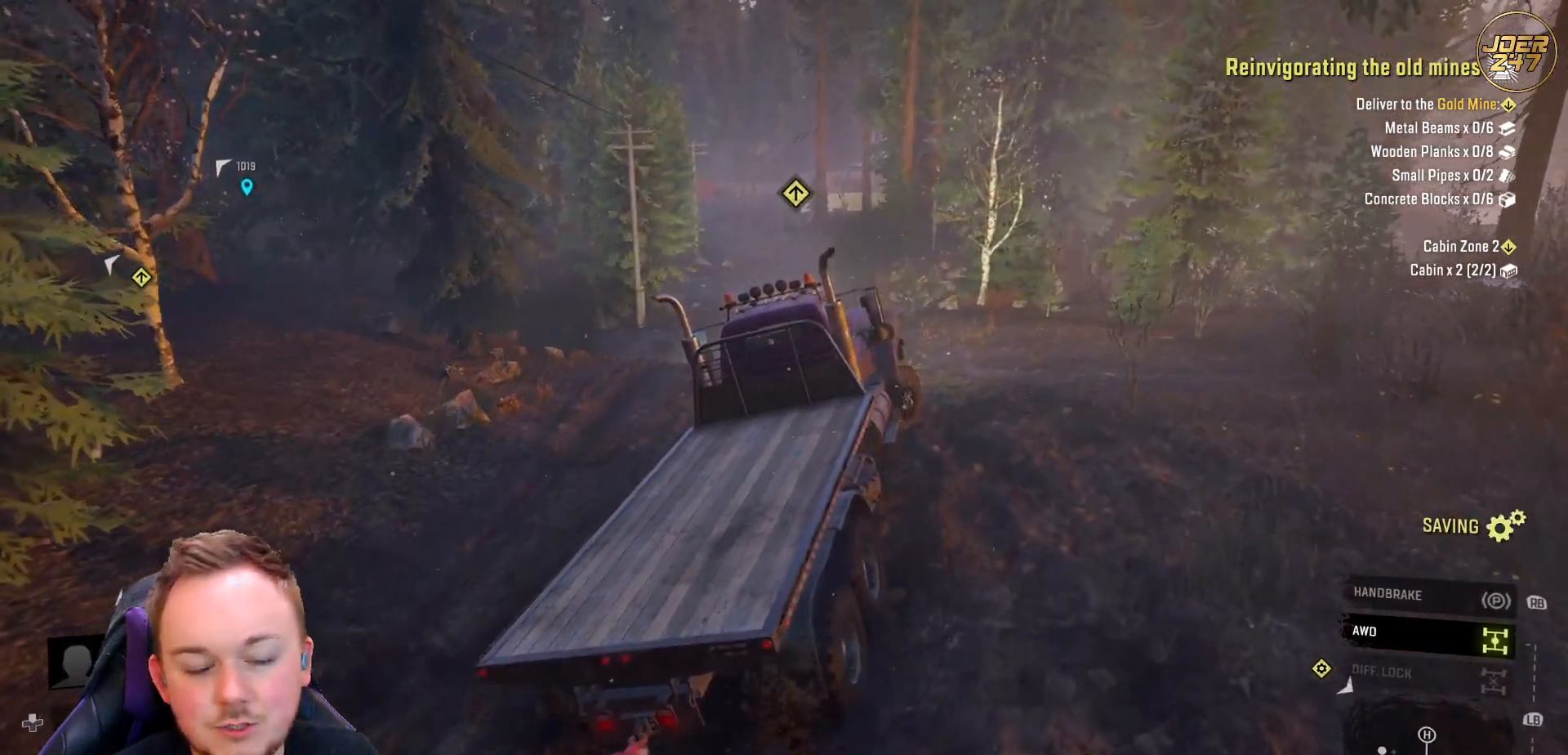
{"buttons": ["R2"], "left_stick": "up-right", "right_stick": "center", "events": []}
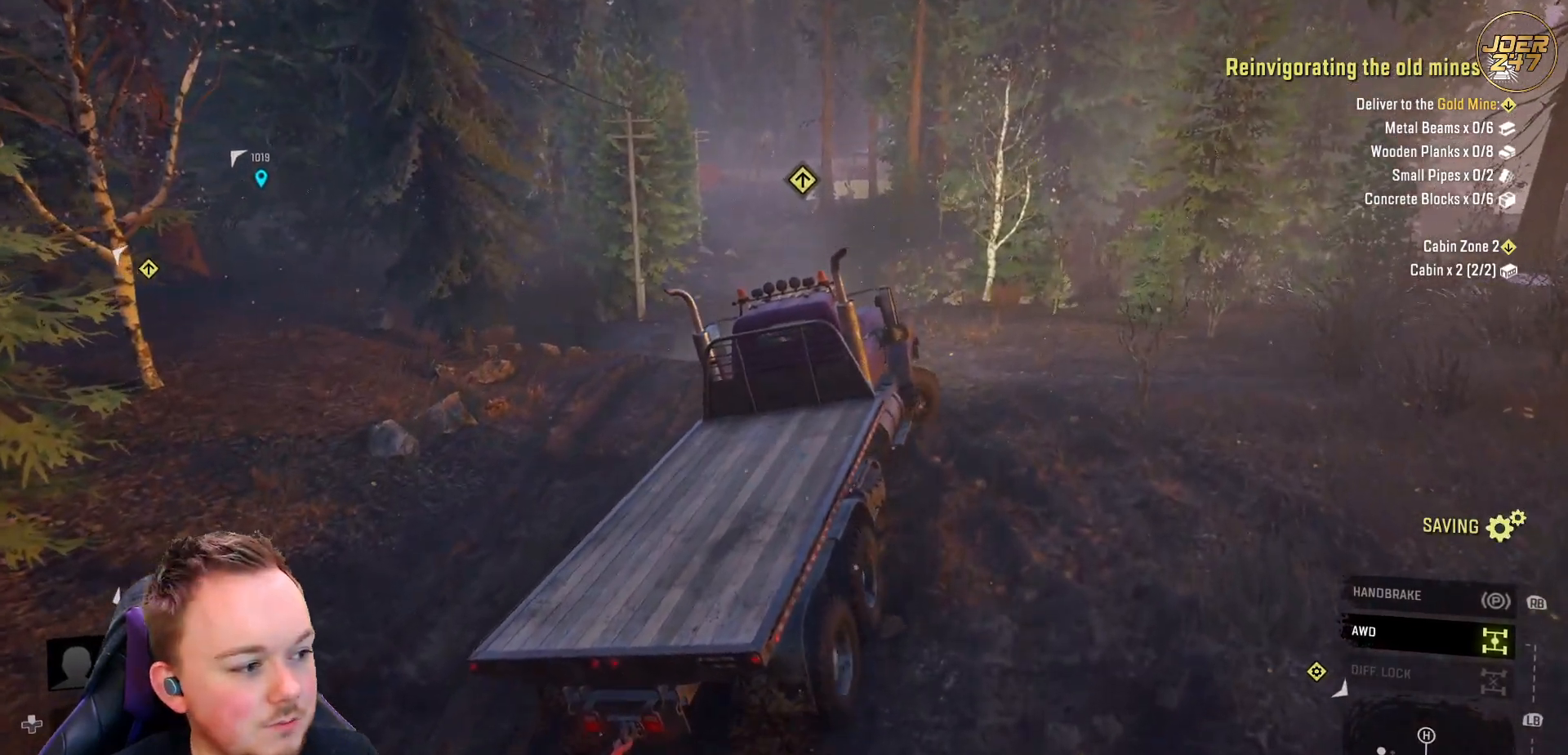
{"buttons": ["R2"], "left_stick": "up-right", "right_stick": "down", "events": [[333, "right_stick", "down"]]}
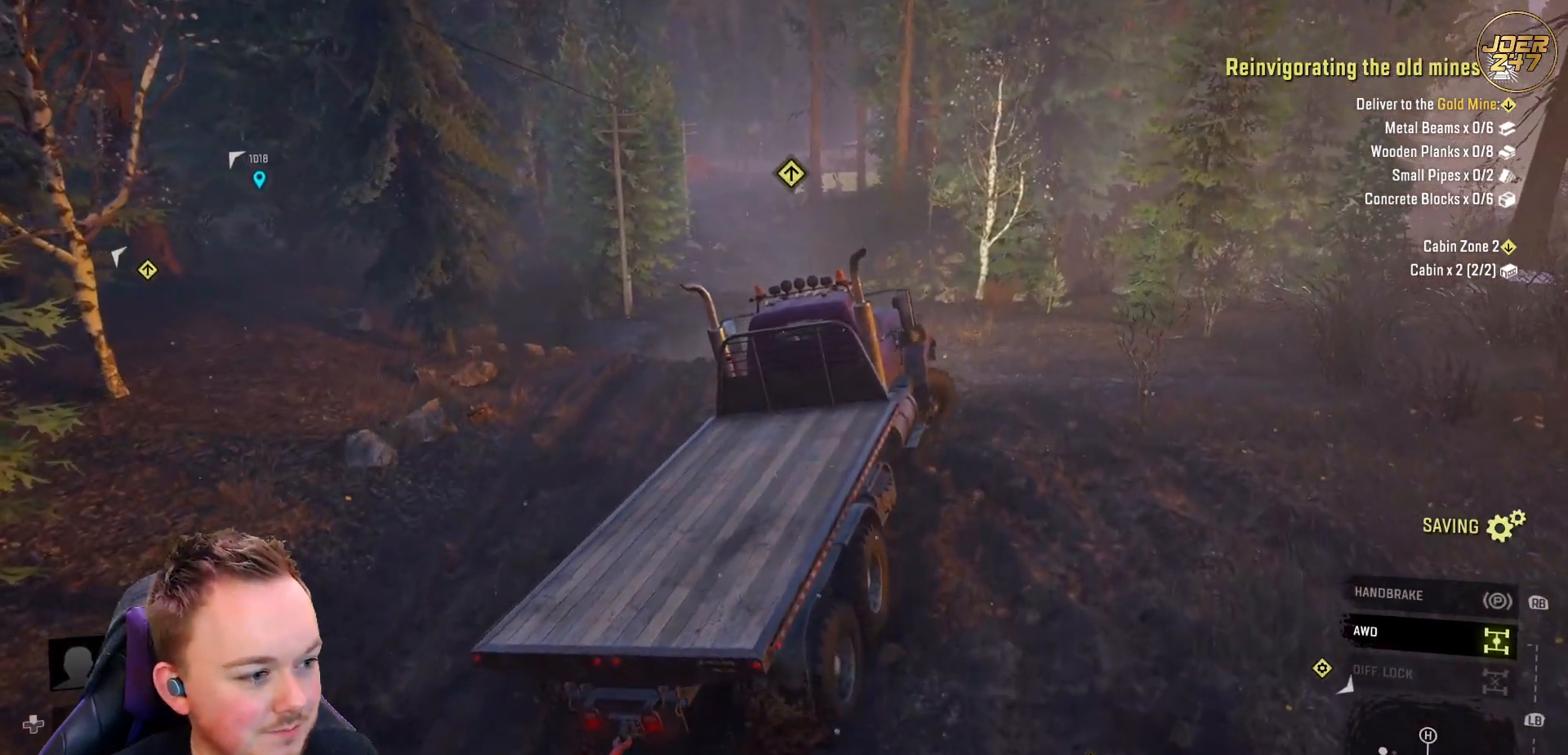
{"buttons": ["R2"], "left_stick": "up-left", "right_stick": "down", "events": [[17, "left_stick", "center"], [133, "right_stick", "center"], [333, "right_stick", "down"], [383, "left_stick", "left"], [500, "left_stick", "up-left"]]}
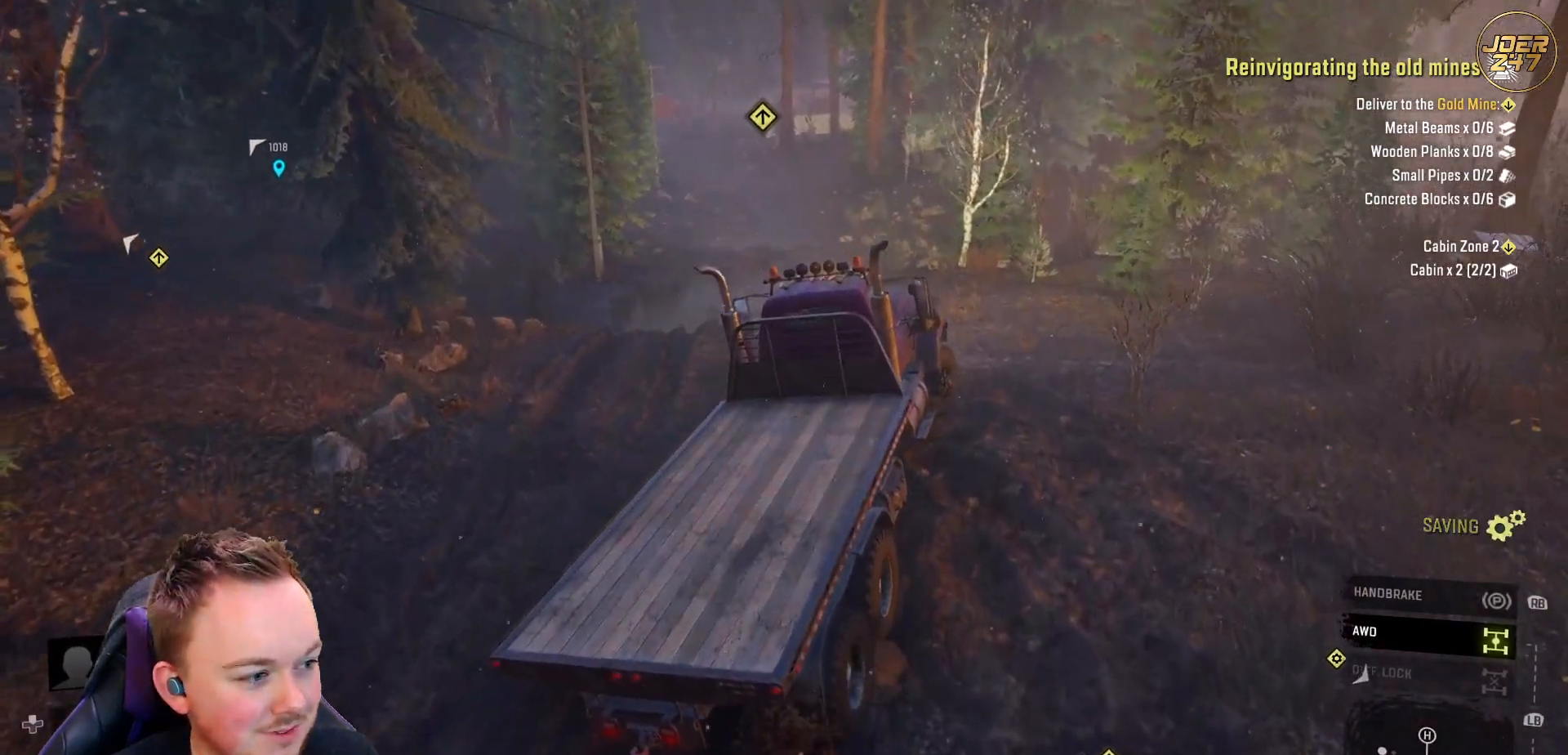
{"buttons": ["R2"], "left_stick": "up-left", "right_stick": "center", "events": [[33, "right_stick", "center"]]}
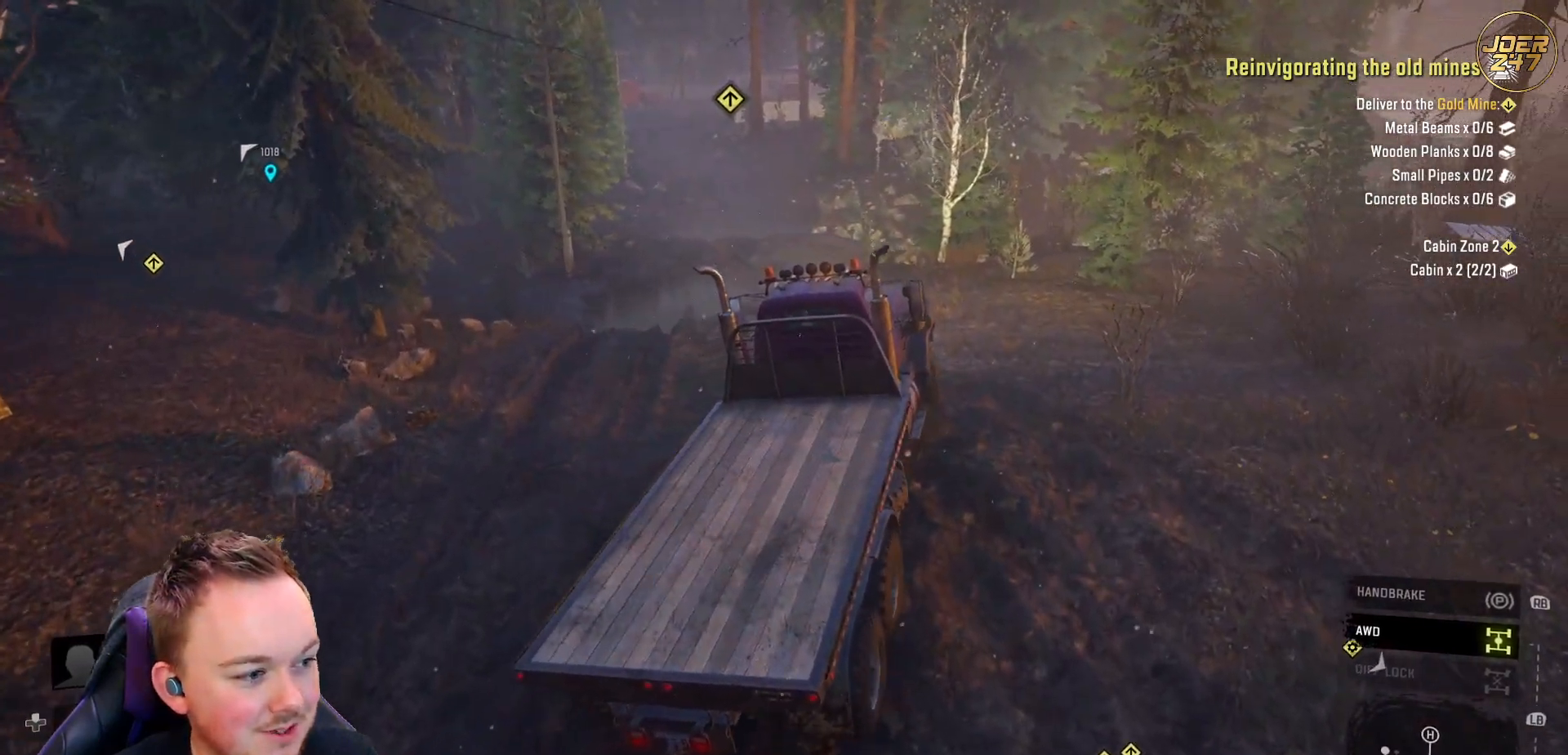
{"buttons": ["R2"], "left_stick": "center", "right_stick": "center", "events": [[317, "left_stick", "center"]]}
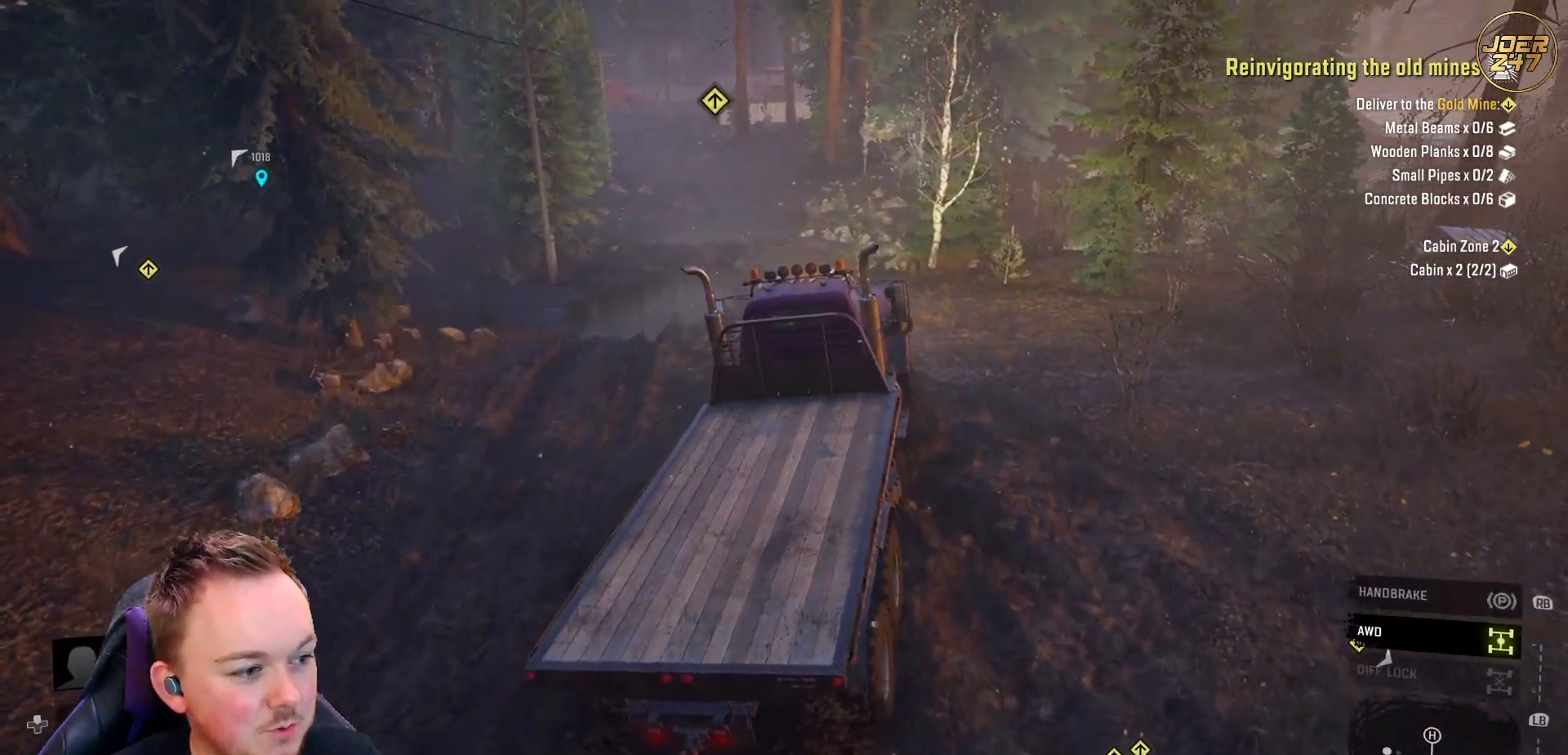
{"buttons": ["R2"], "left_stick": "center", "right_stick": "center", "events": []}
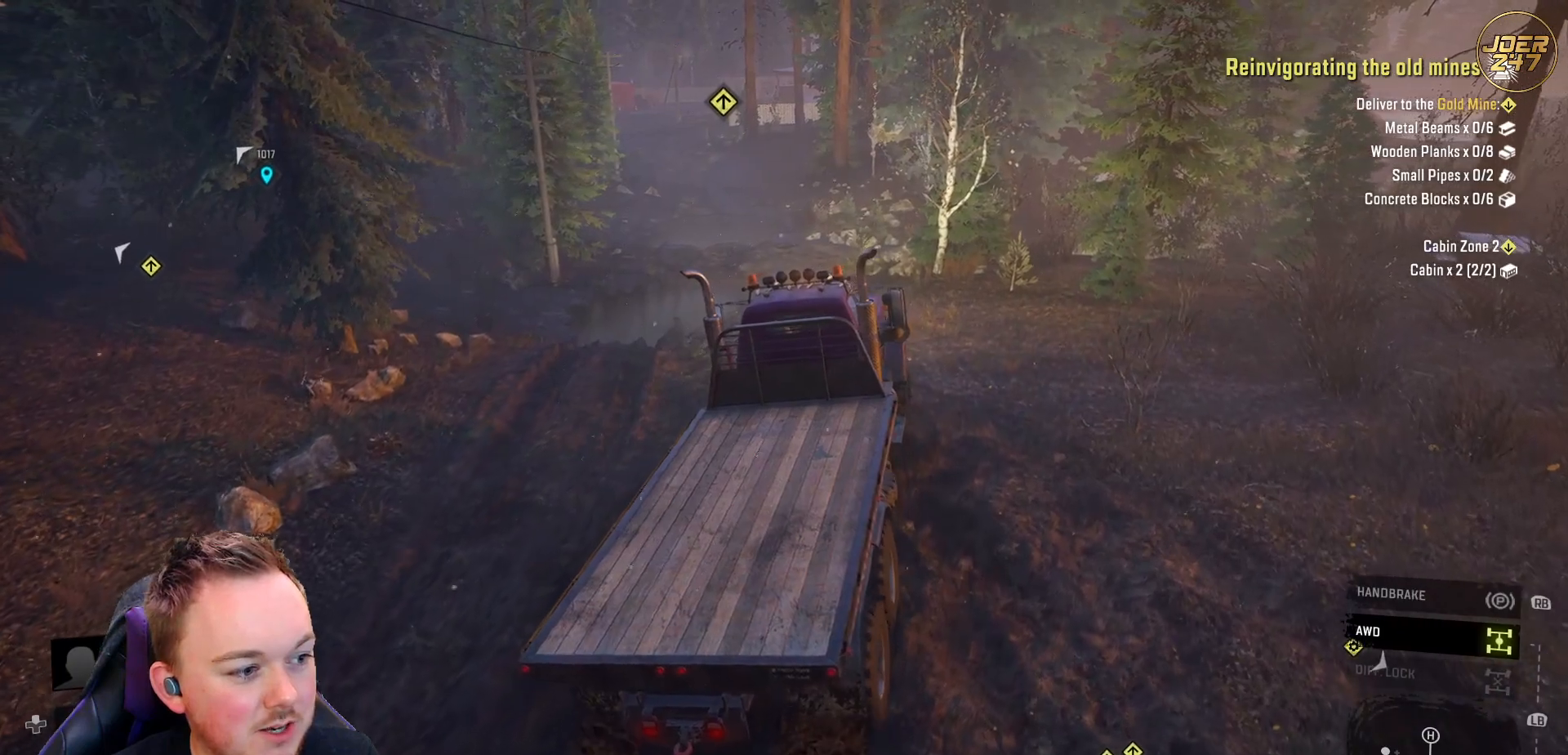
{"buttons": ["R2"], "left_stick": "center", "right_stick": "center", "events": []}